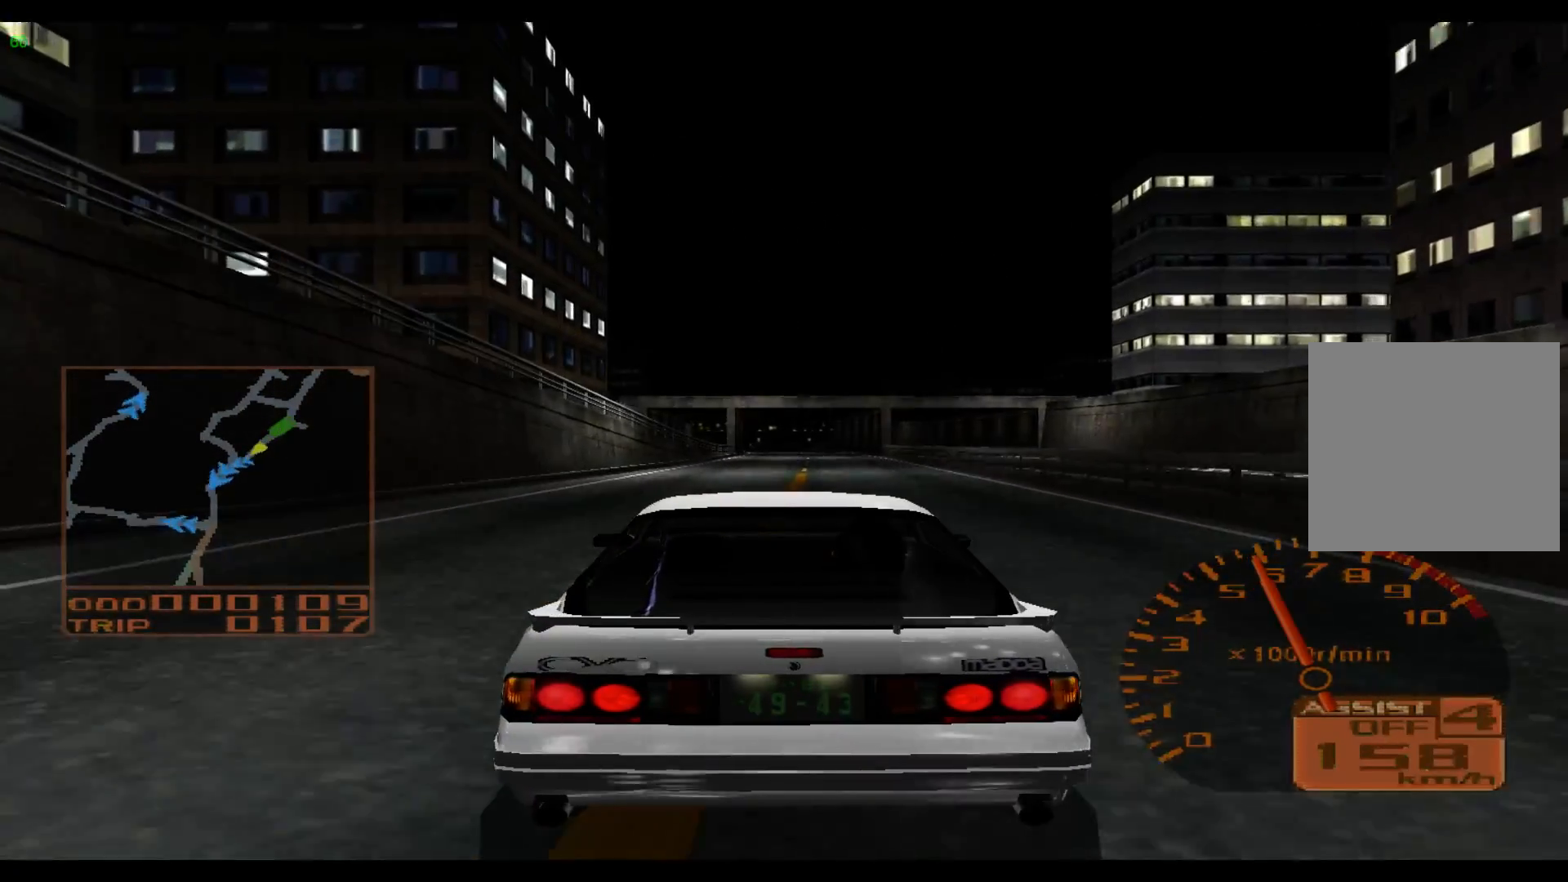
Gameplay with a controller (Xbox layout); each line is a JSON object with the inputs held at the frame after it. "events" lists button and stick changes between this image and that frame as [ms after this image, input, new state], when the widget could be followed in between. Not read: L3 R3 right_stick.
{"buttons": ["R2"], "left_stick": "center", "events": []}
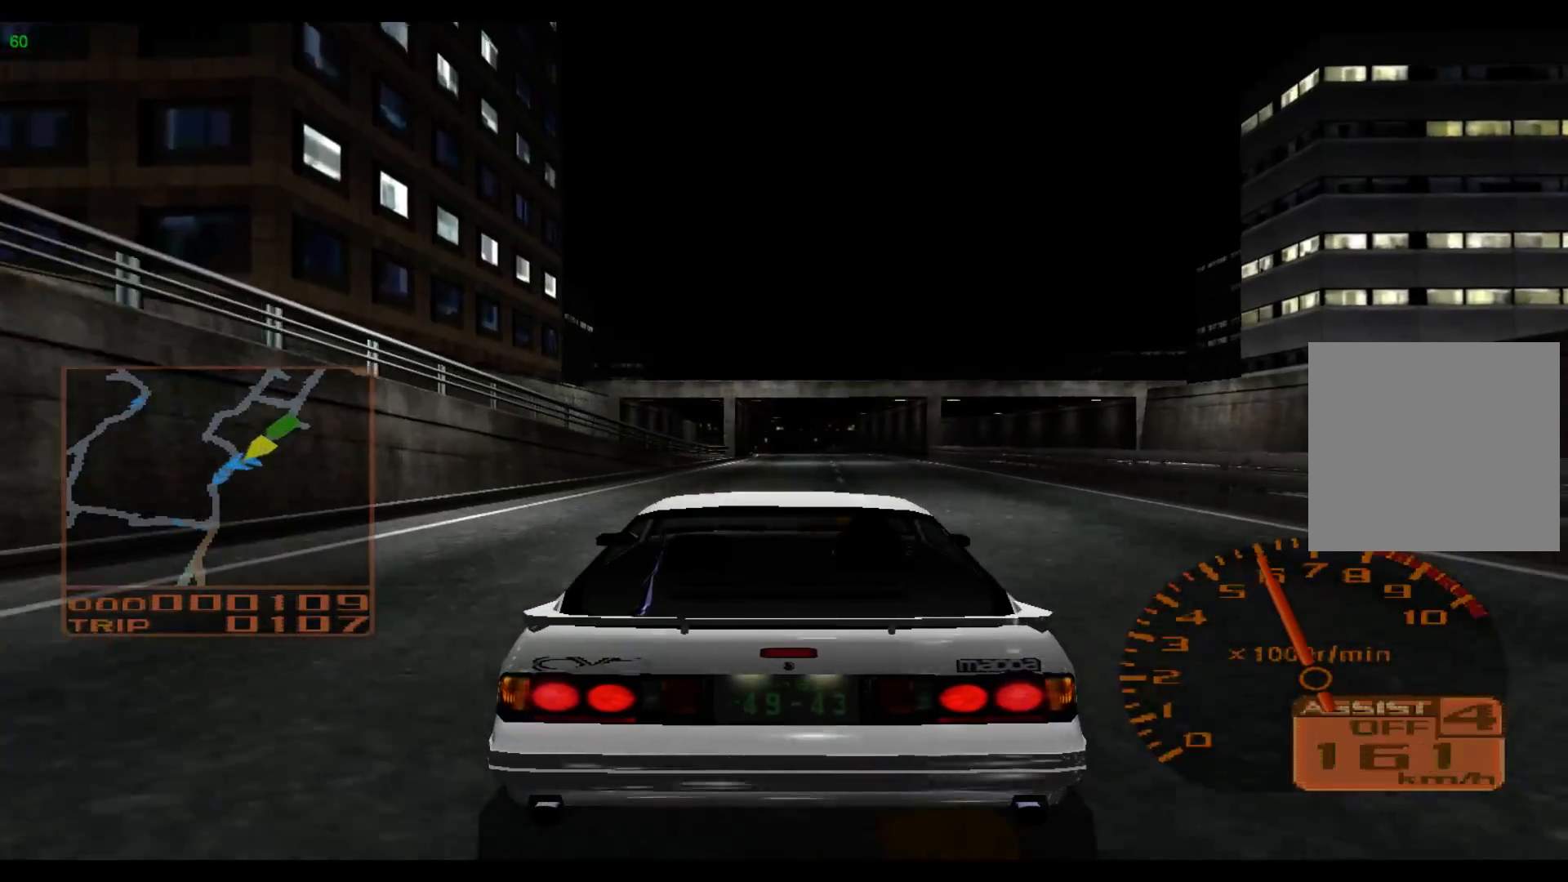
{"buttons": ["R2"], "left_stick": "center", "events": []}
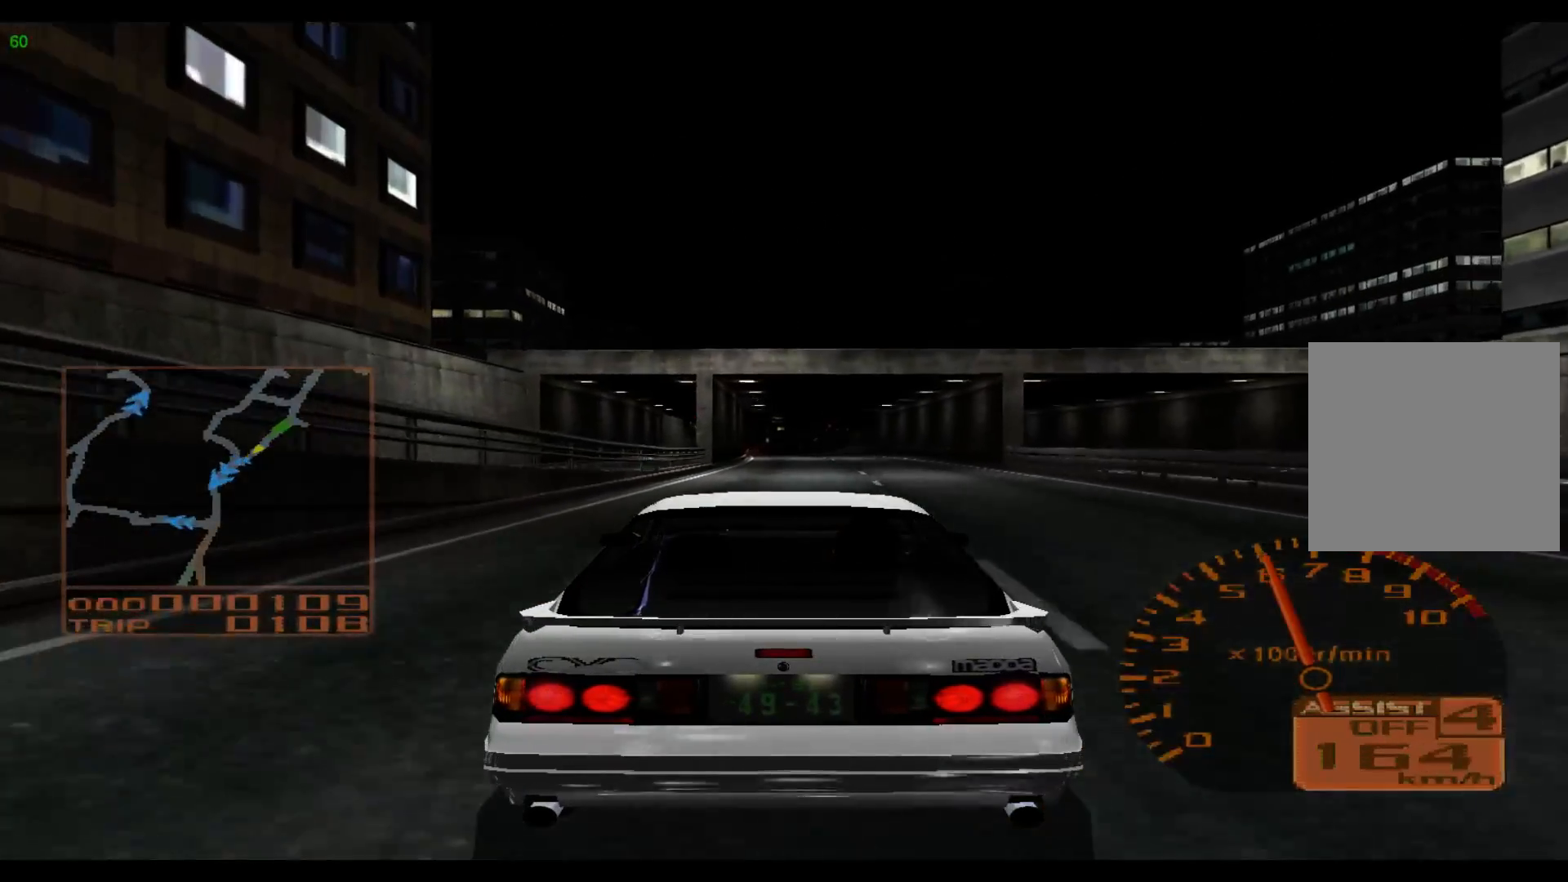
{"buttons": ["R2"], "left_stick": "left", "events": [[400, "left_stick", "left"]]}
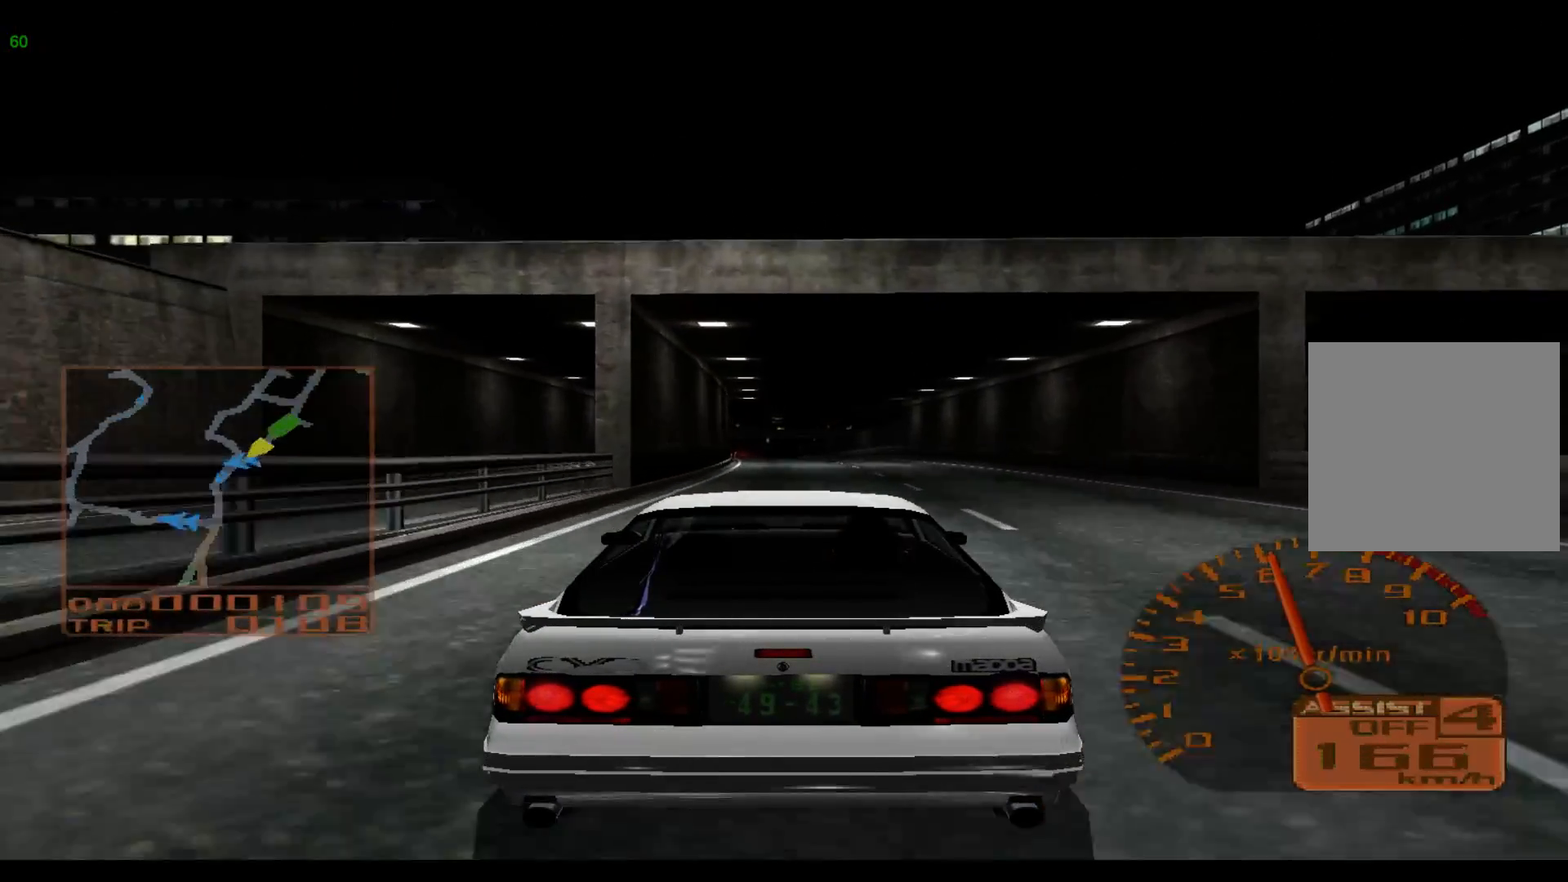
{"buttons": ["R2"], "left_stick": "left", "events": []}
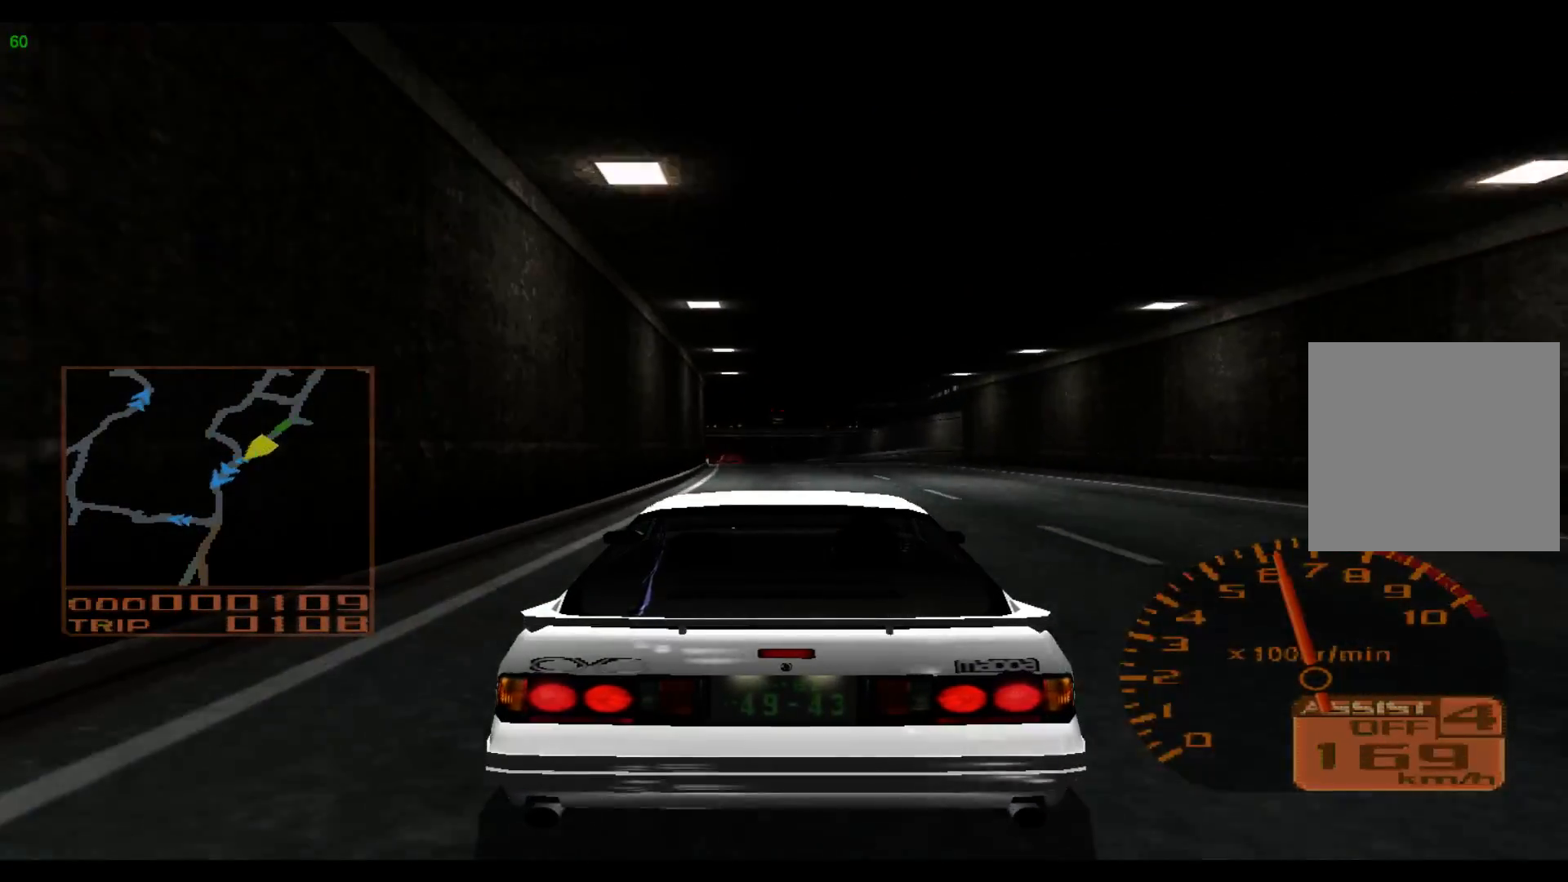
{"buttons": ["R2"], "left_stick": "left", "events": []}
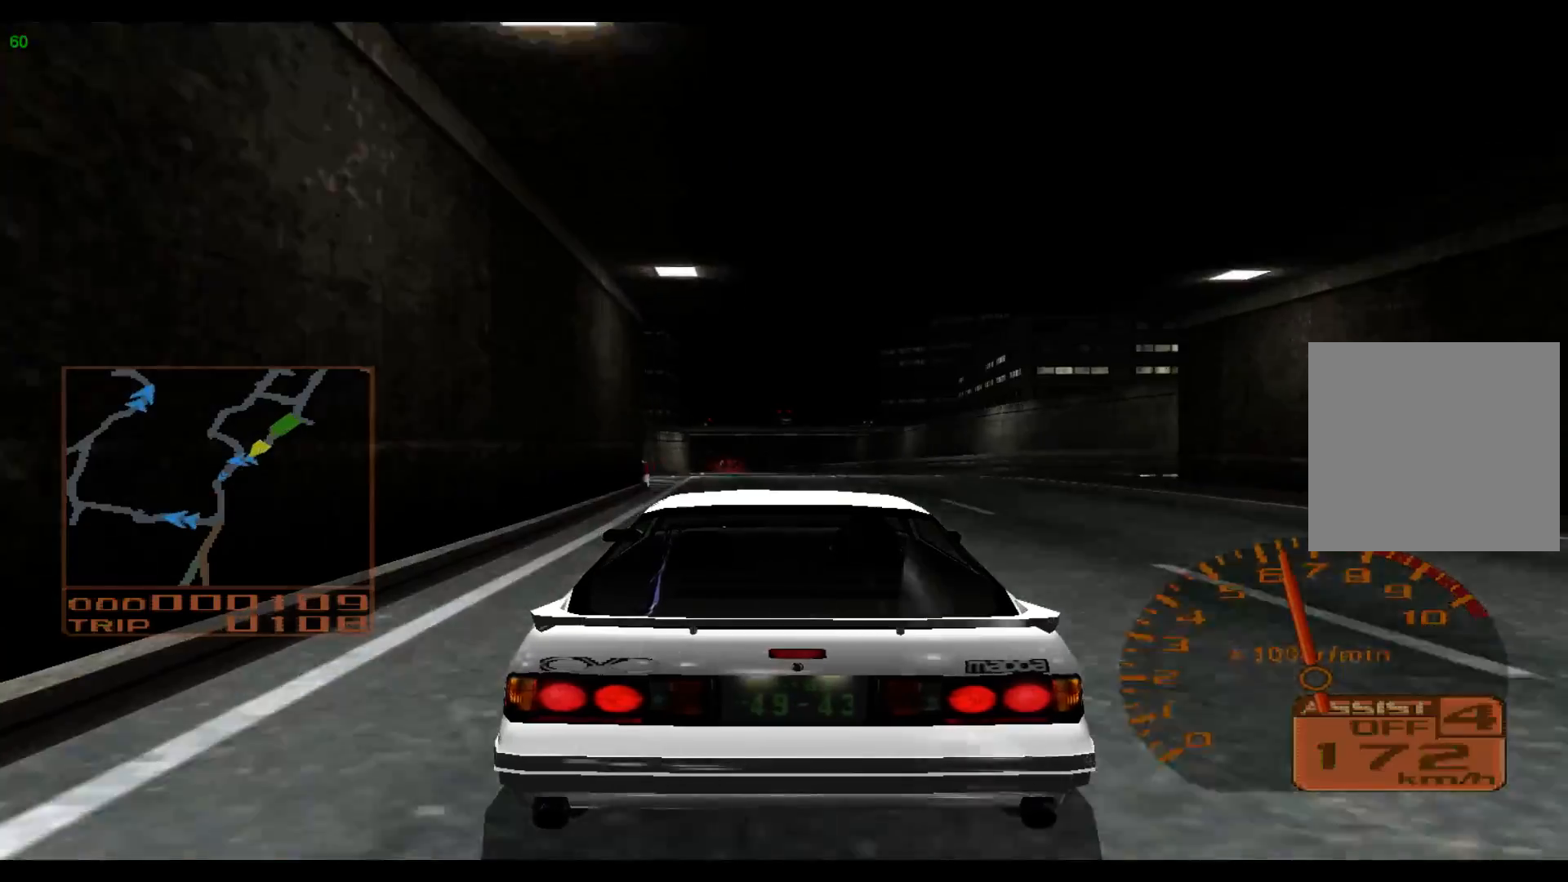
{"buttons": ["R2"], "left_stick": "center", "events": [[483, "left_stick", "center"]]}
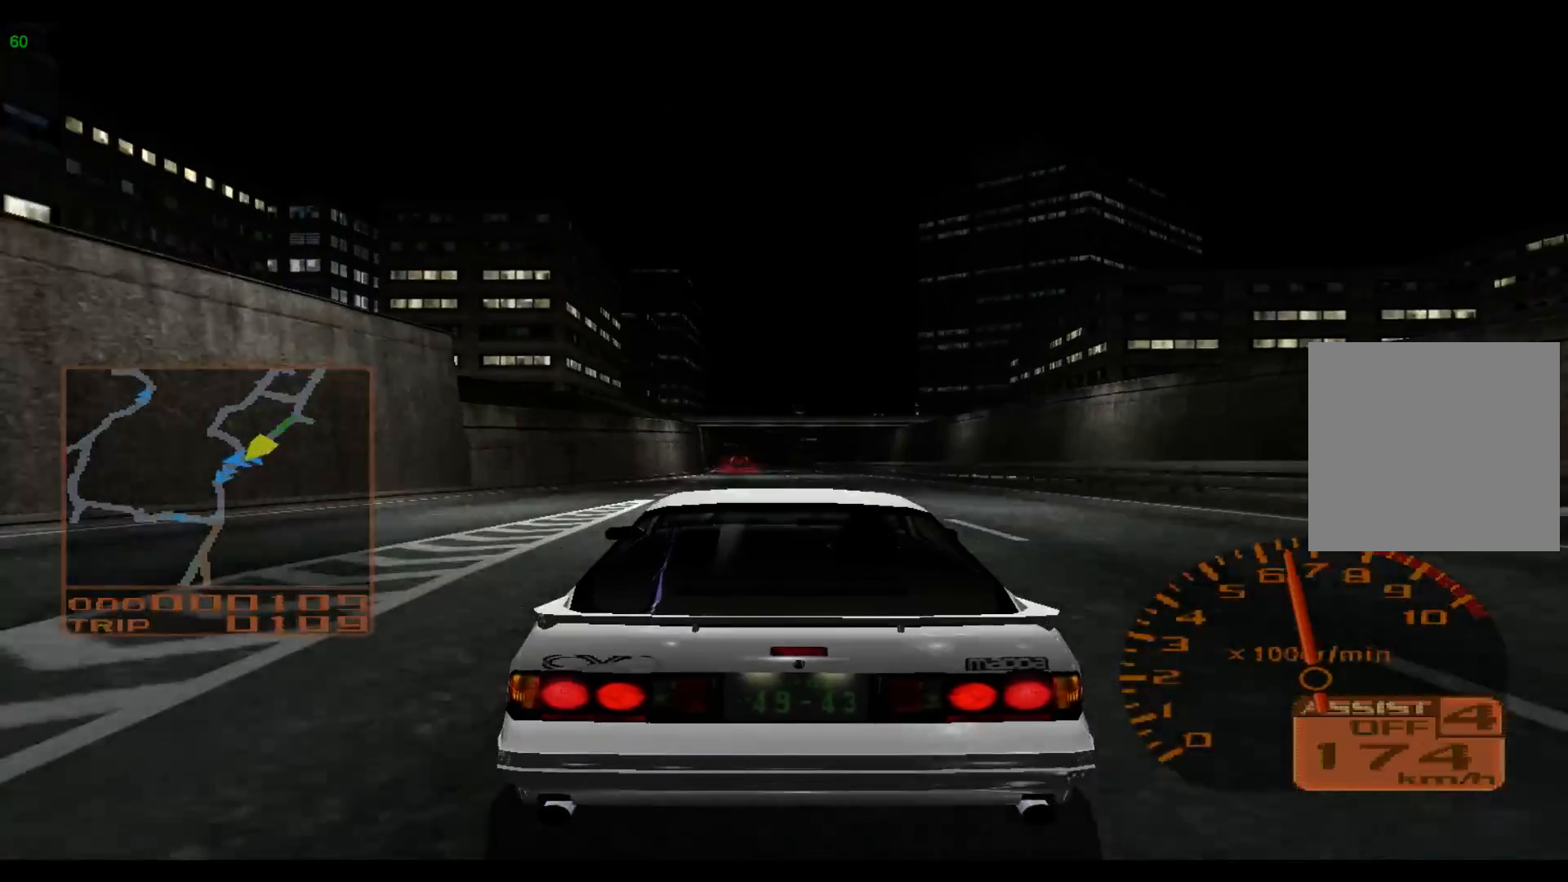
{"buttons": ["R2"], "left_stick": "center", "events": []}
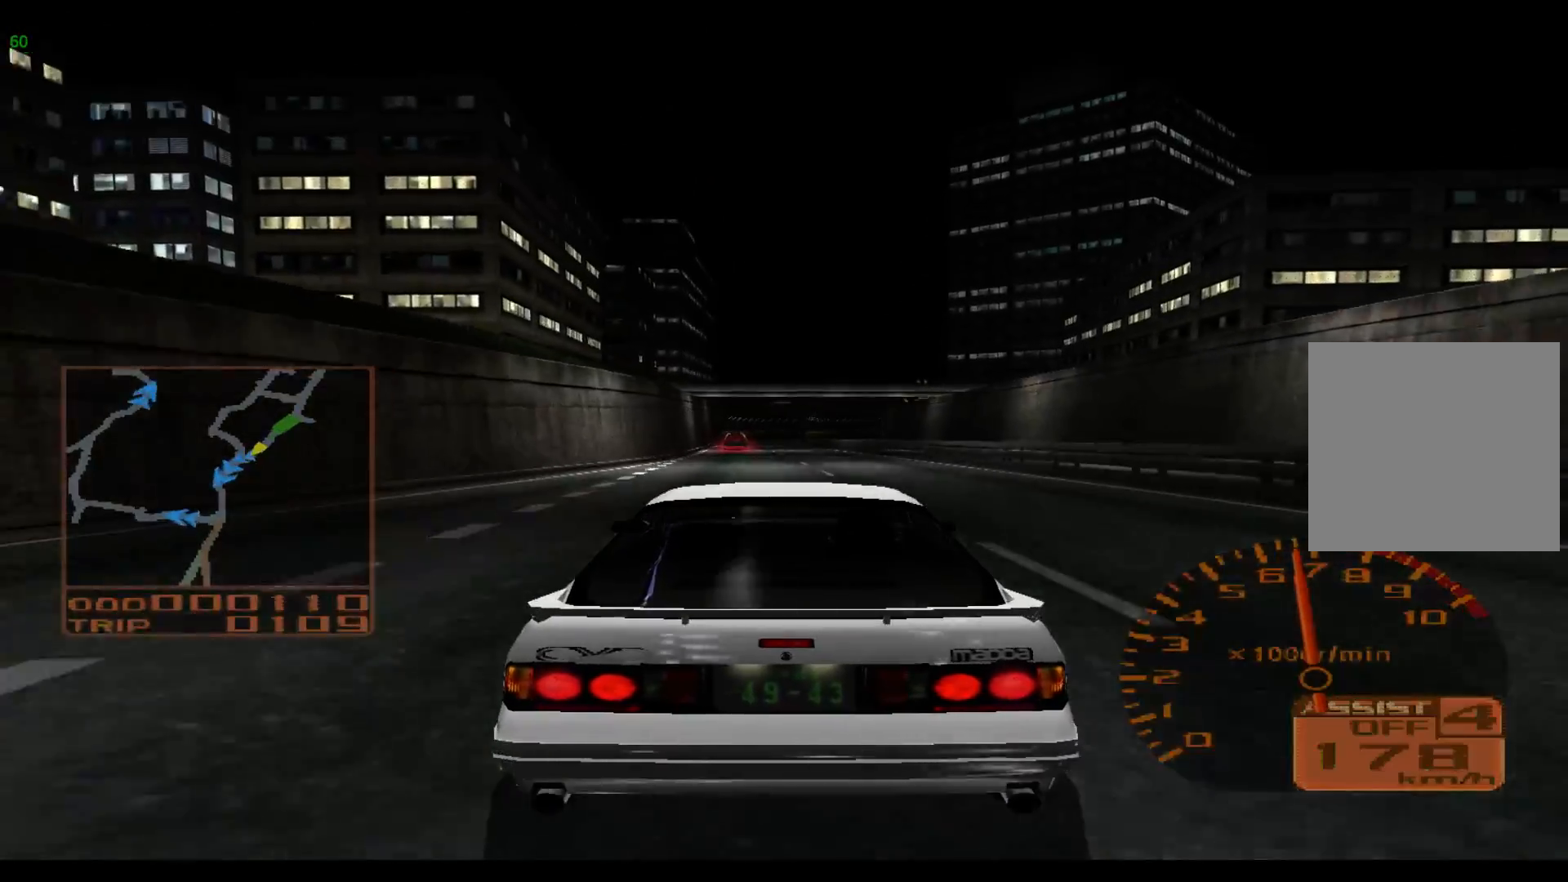
{"buttons": ["R2"], "left_stick": "left", "events": [[33, "left_stick", "left"]]}
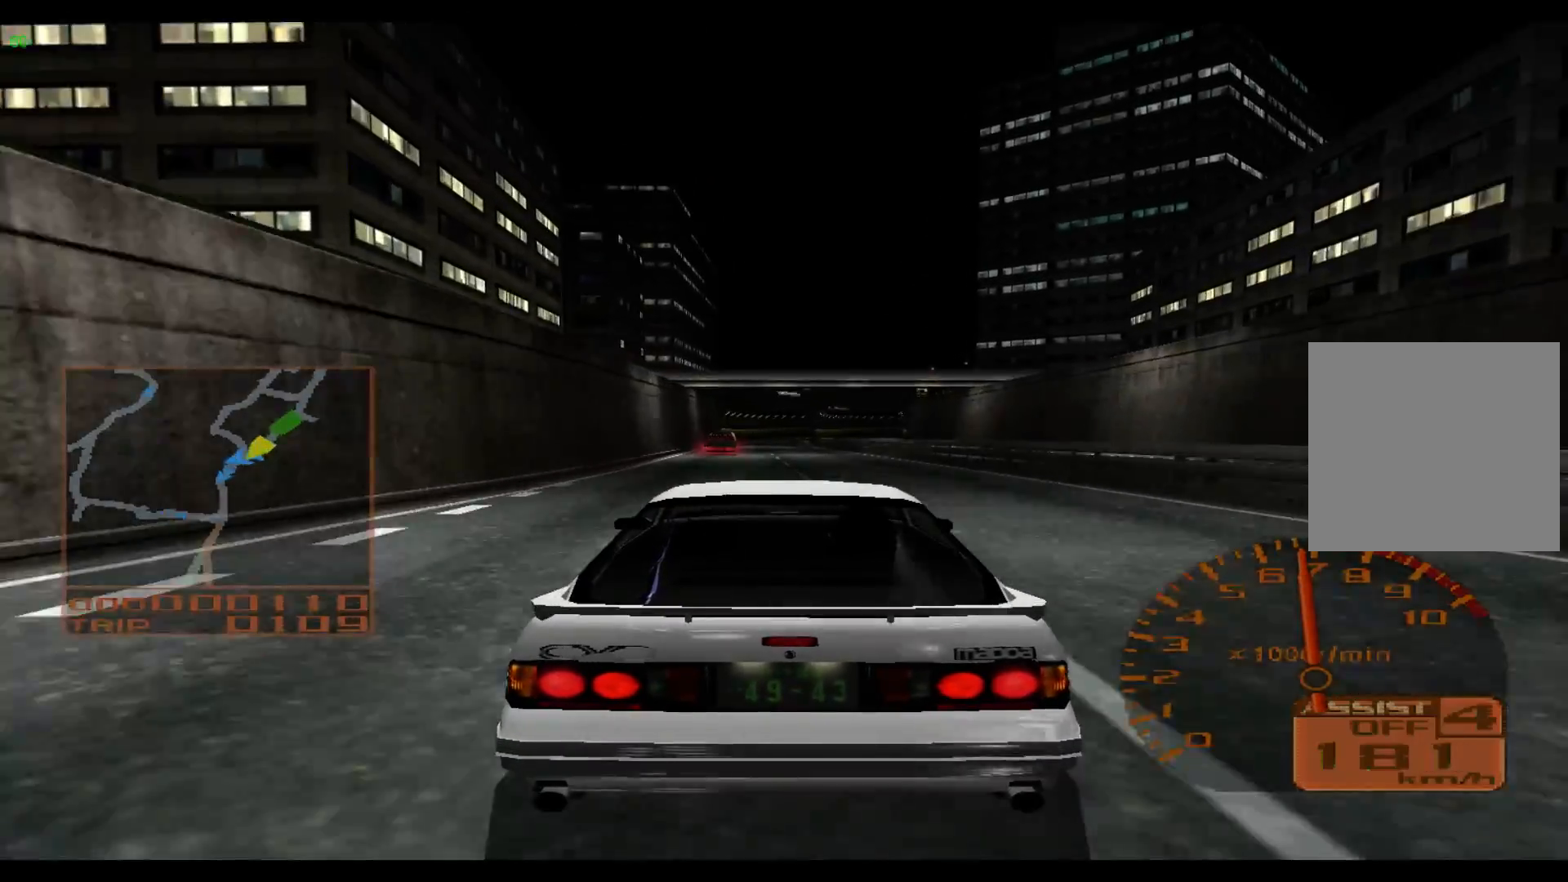
{"buttons": ["R2"], "left_stick": "center", "events": [[400, "left_stick", "center"]]}
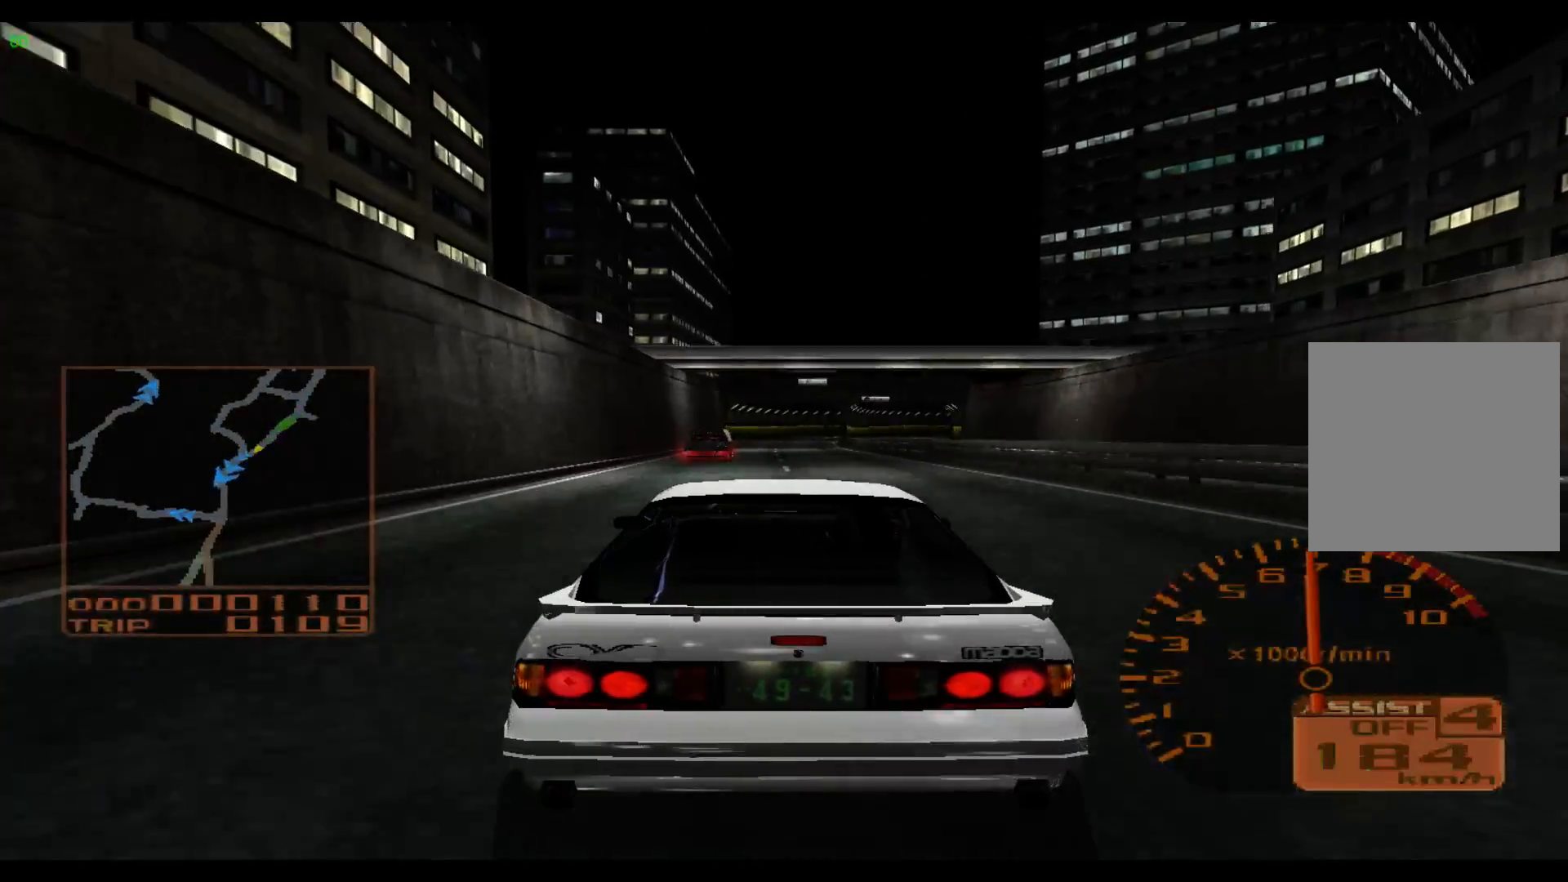
{"buttons": ["R2"], "left_stick": "left", "events": [[250, "left_stick", "left"]]}
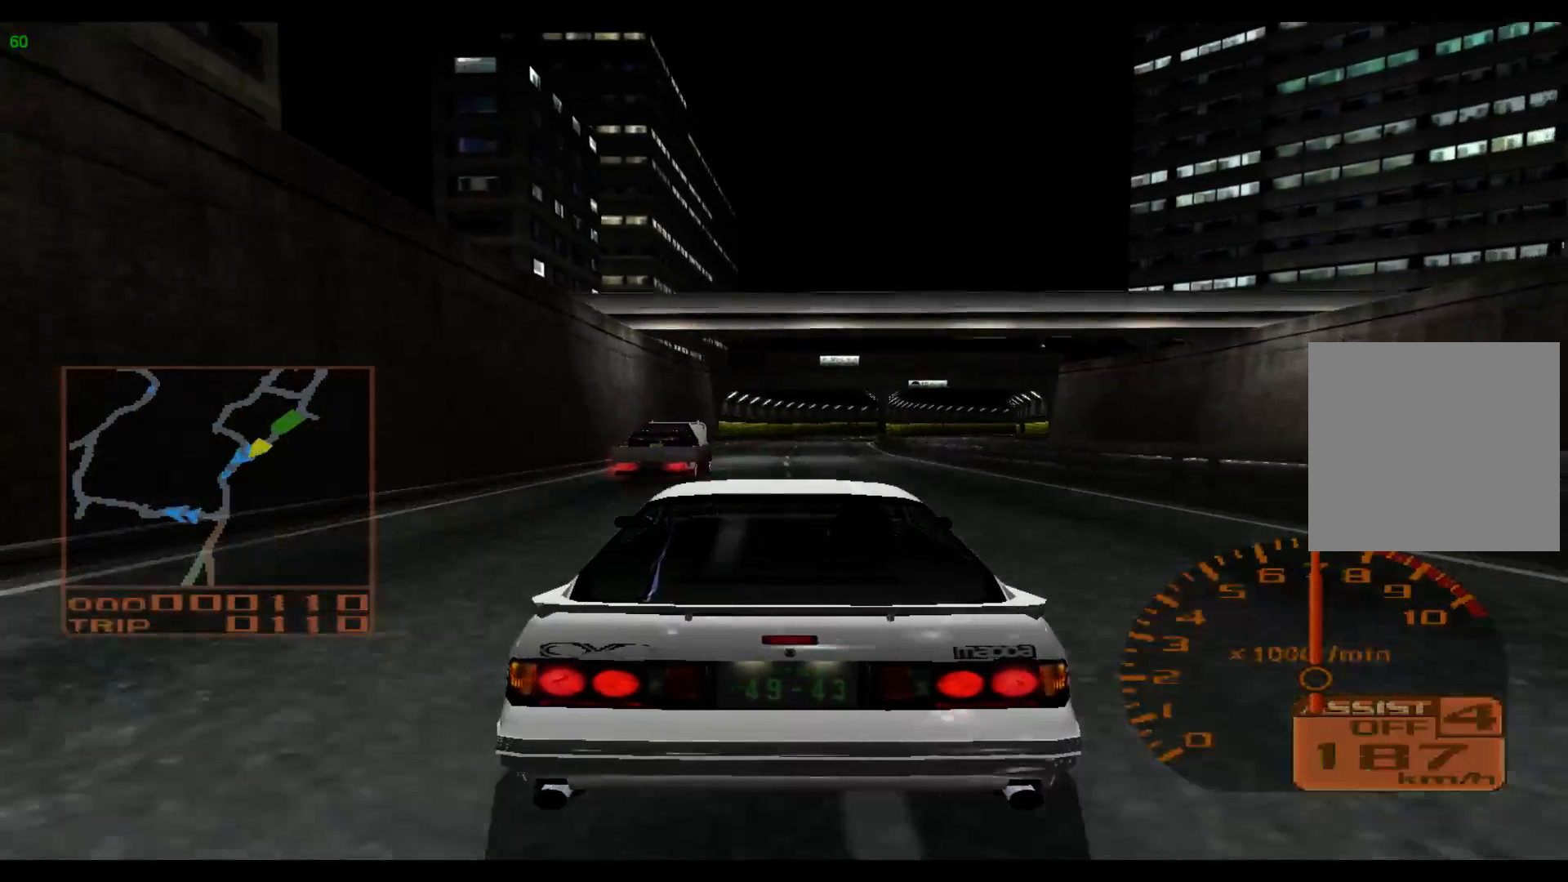
{"buttons": ["L2"], "left_stick": "right", "events": [[50, "left_stick", "center"], [150, "R2", "up"], [183, "left_stick", "right"], [217, "L2", "down"]]}
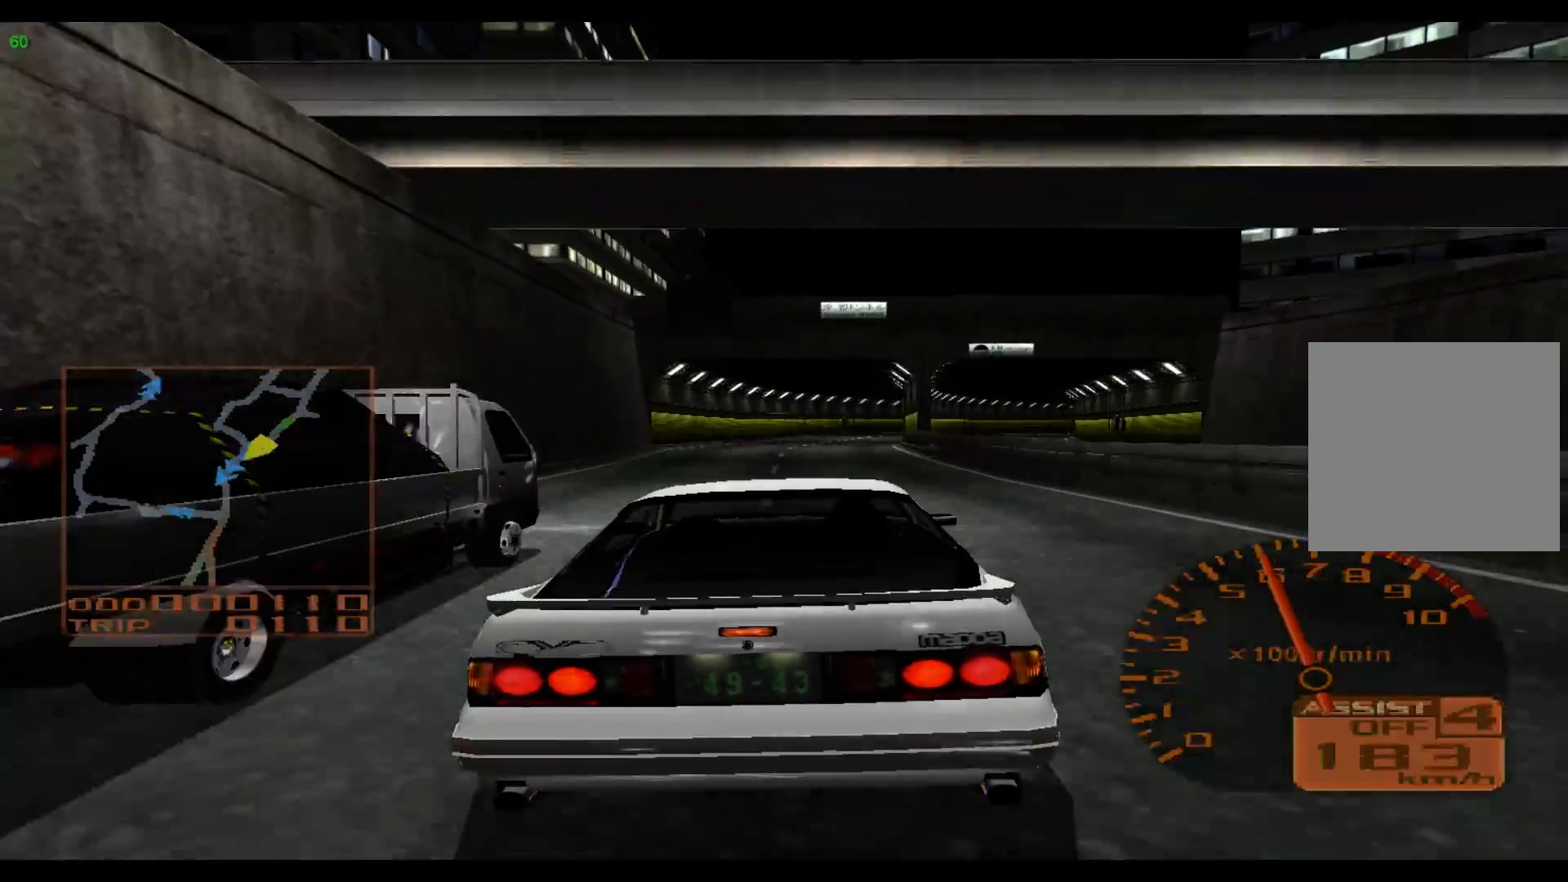
{"buttons": ["L2"], "left_stick": "center", "events": [[17, "left_stick", "center"]]}
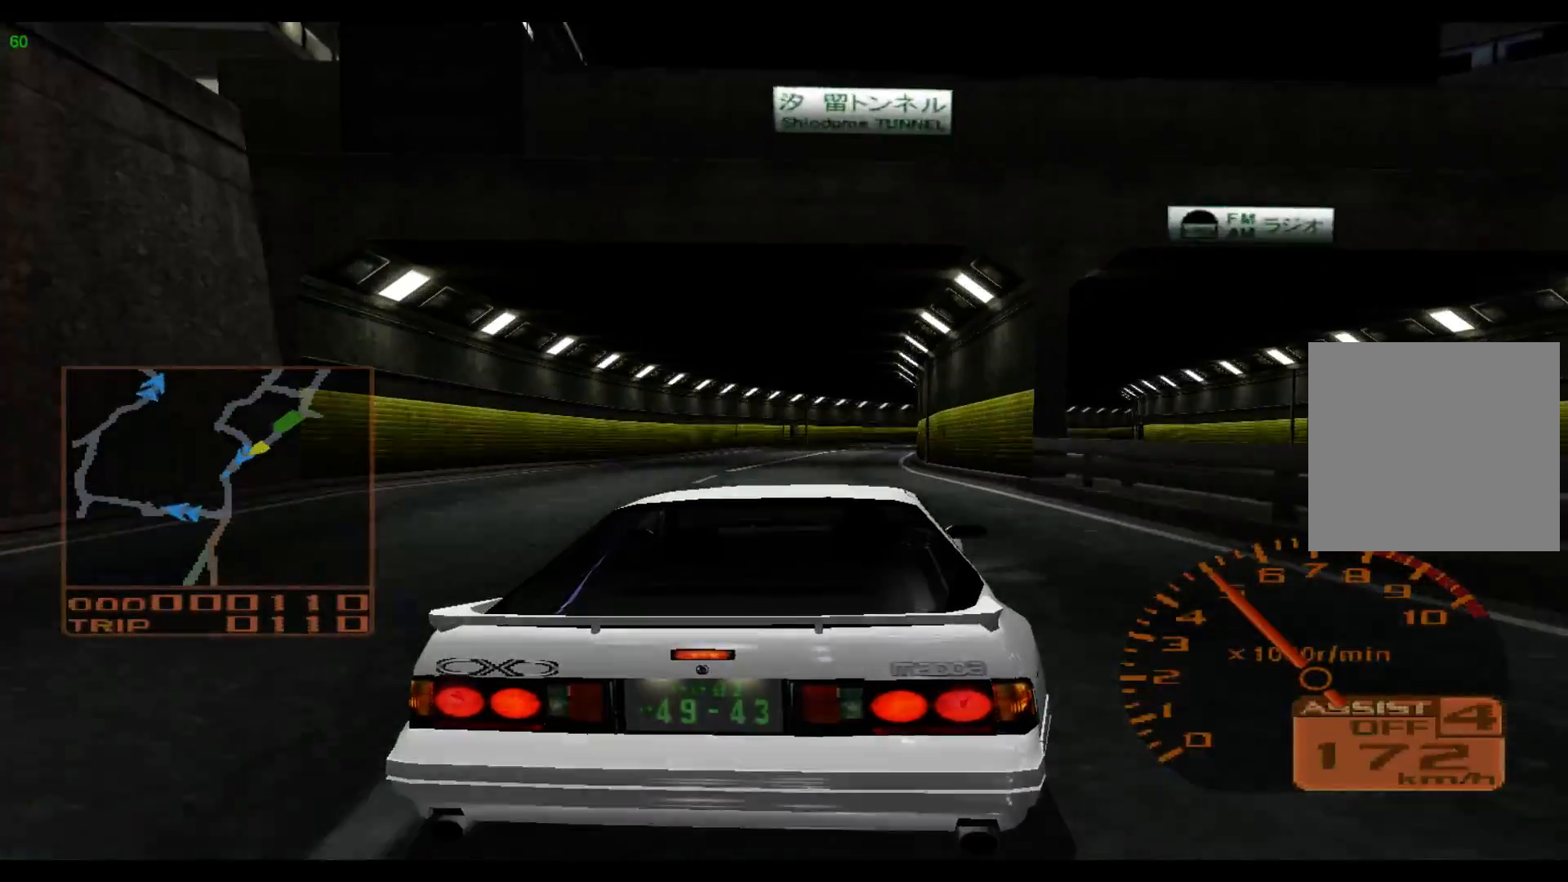
{"buttons": [], "left_stick": "right", "events": [[17, "left_stick", "right"], [450, "L2", "up"]]}
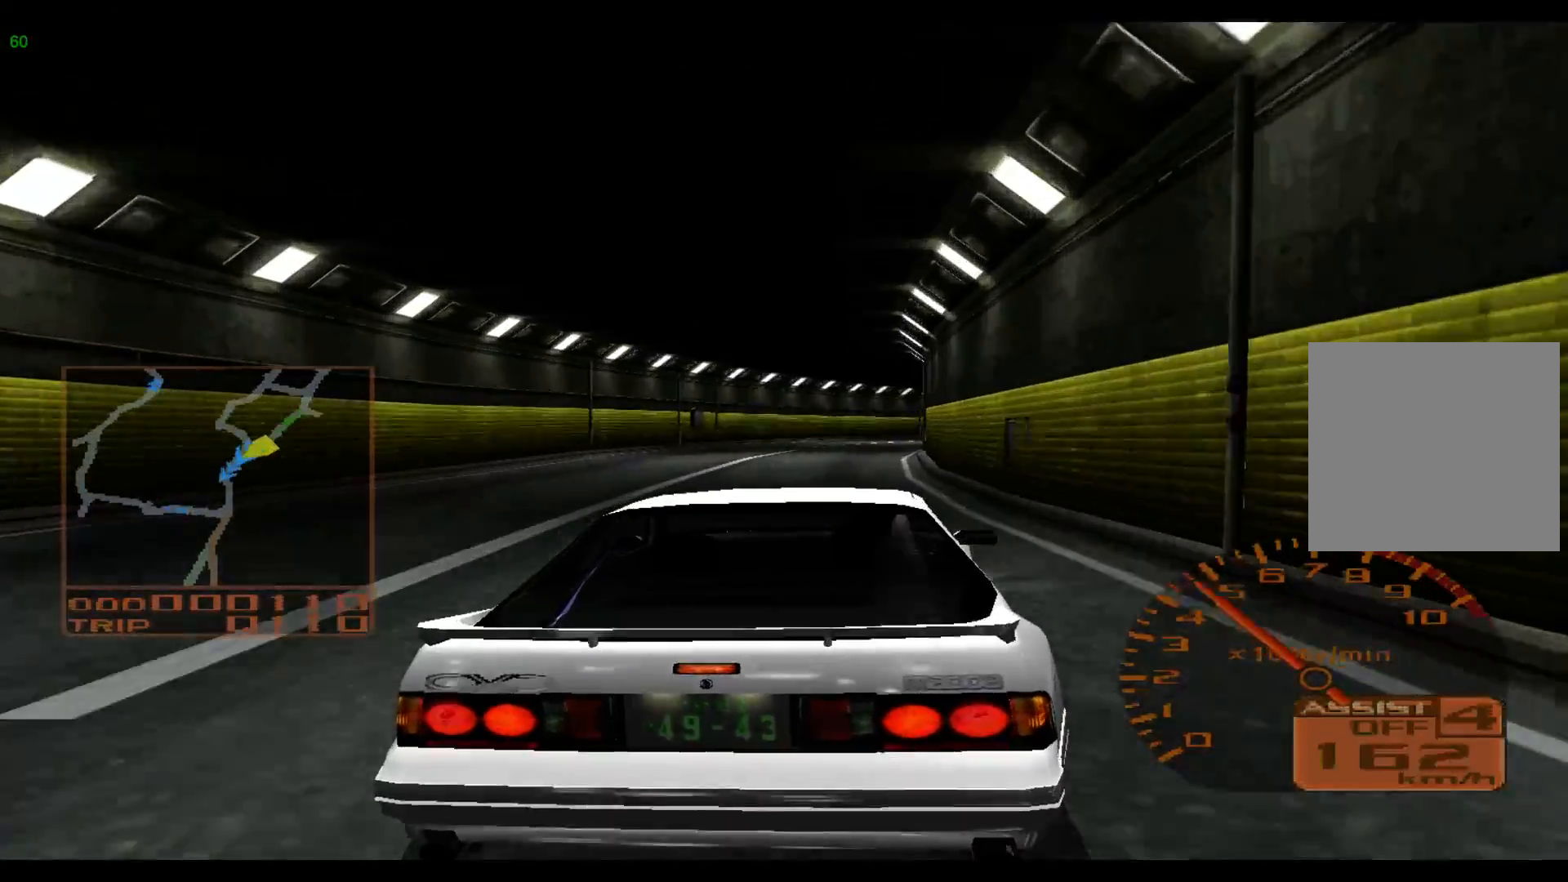
{"buttons": ["R2"], "left_stick": "right", "events": [[17, "R2", "down"]]}
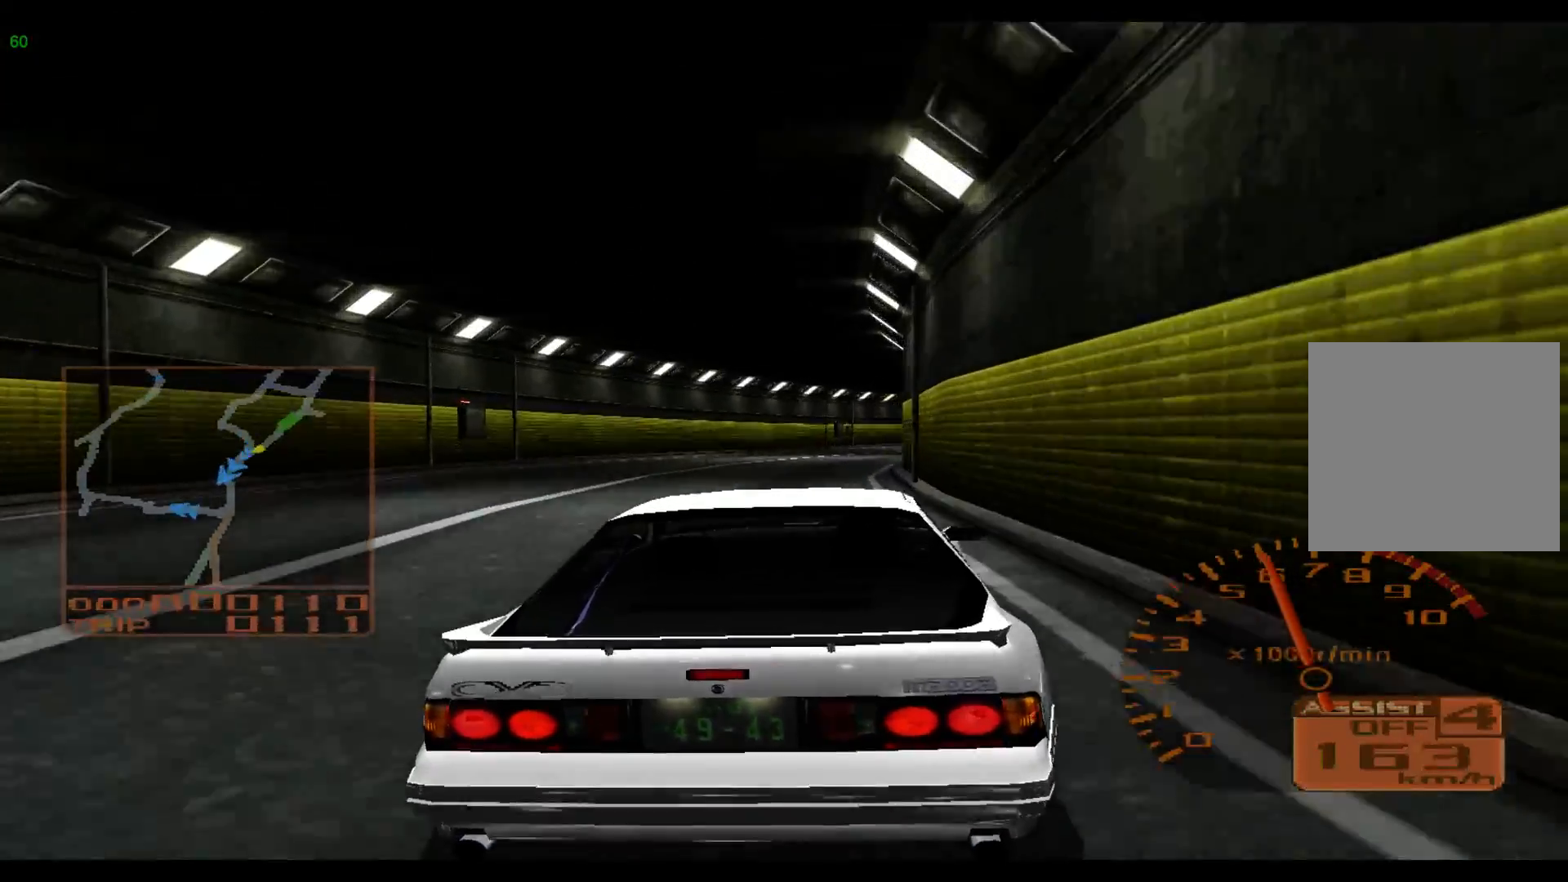
{"buttons": ["R2"], "left_stick": "right", "events": []}
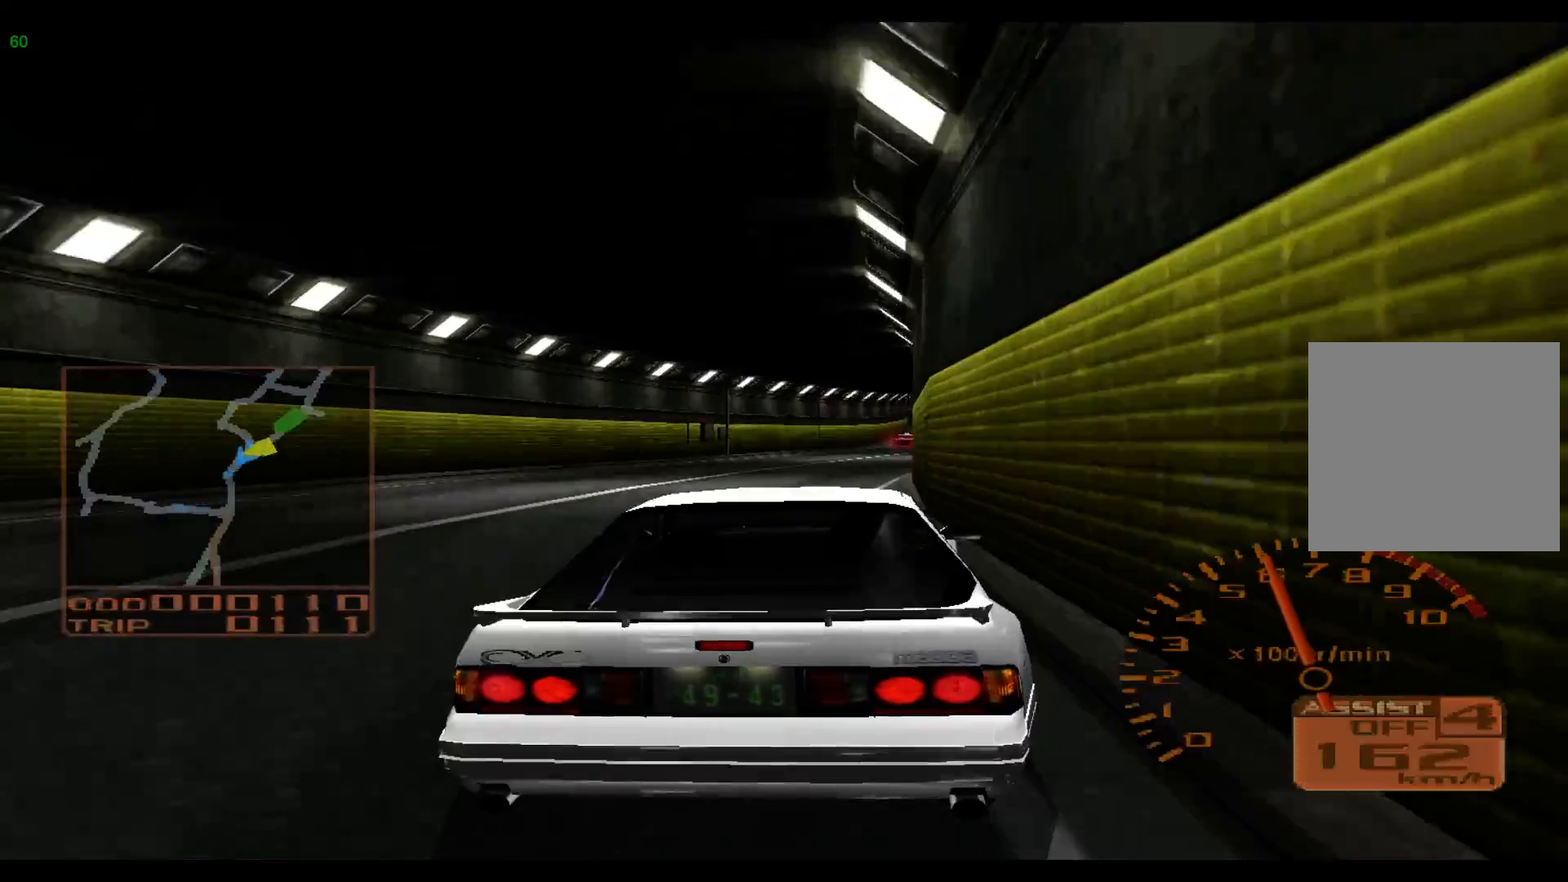
{"buttons": ["R2"], "left_stick": "right", "events": []}
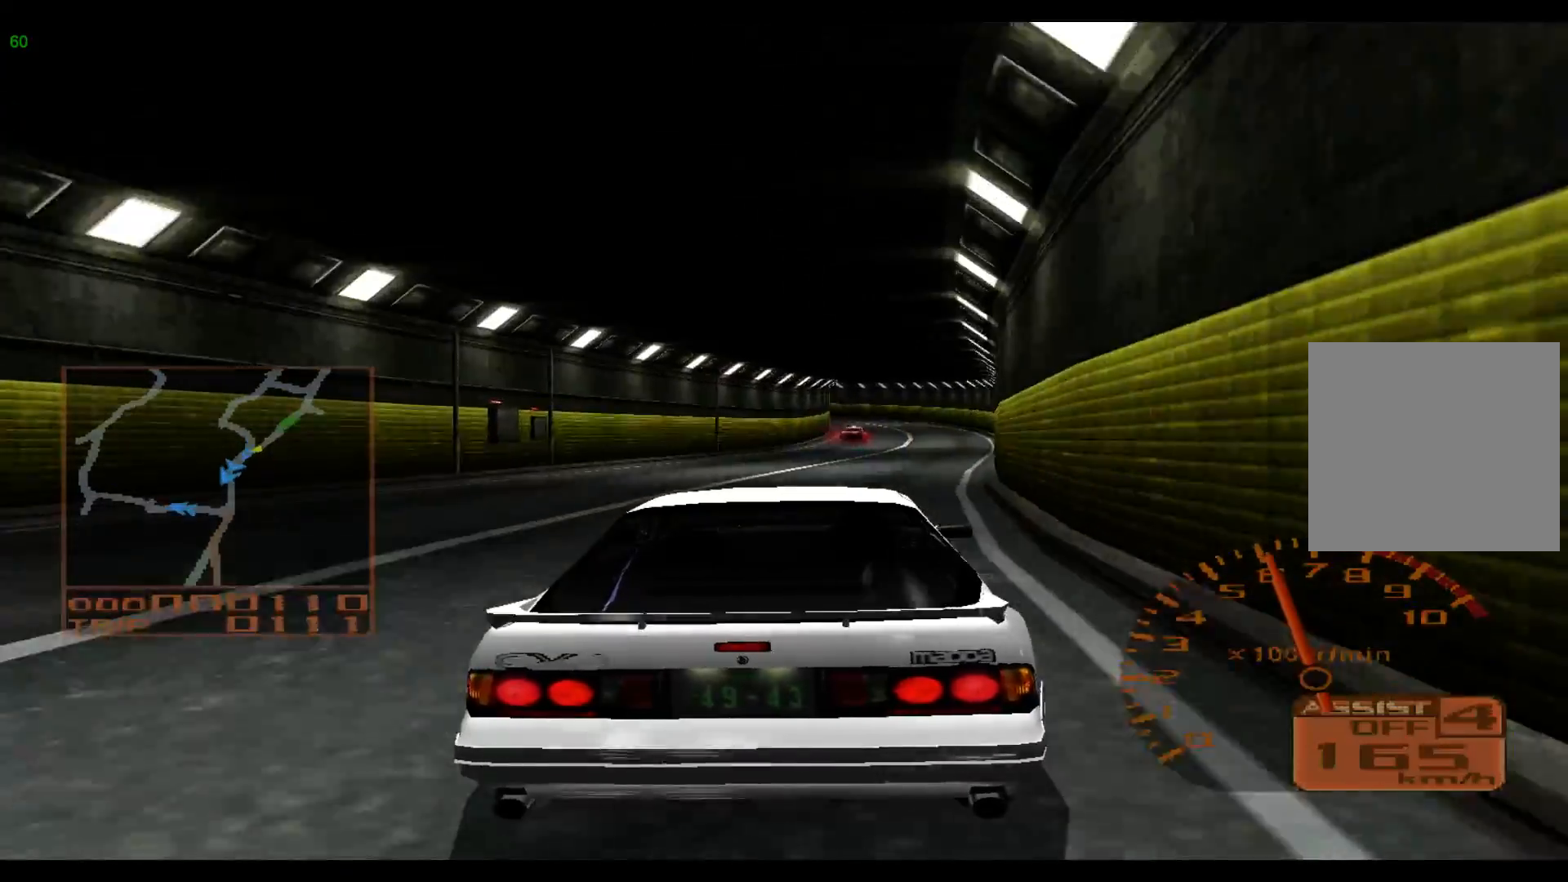
{"buttons": ["R2"], "left_stick": "center", "events": [[333, "left_stick", "center"]]}
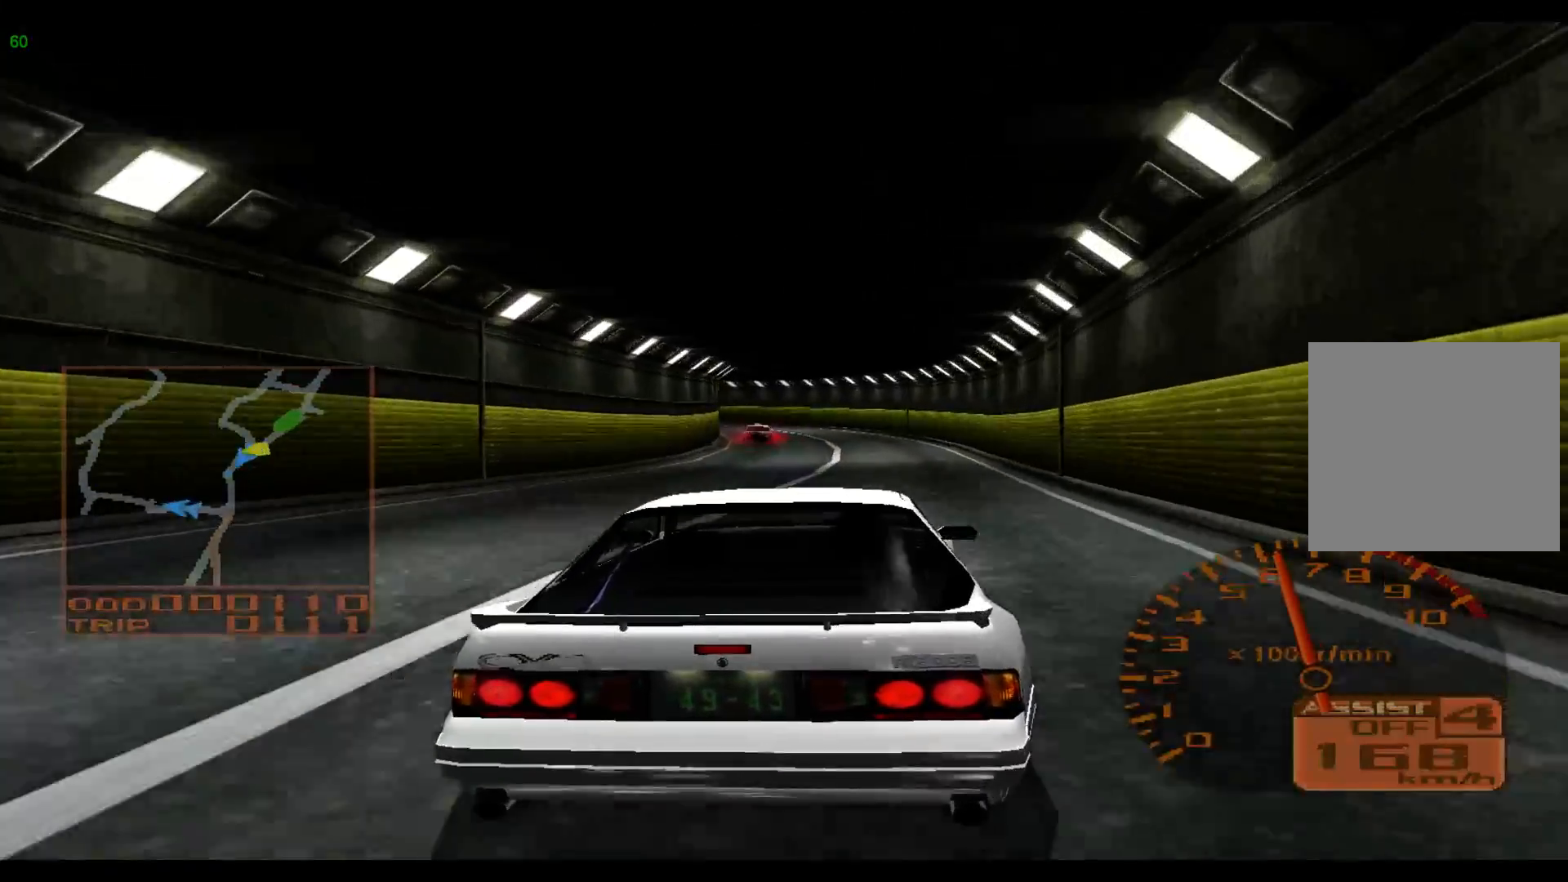
{"buttons": ["R2"], "left_stick": "left", "events": [[83, "left_stick", "left"]]}
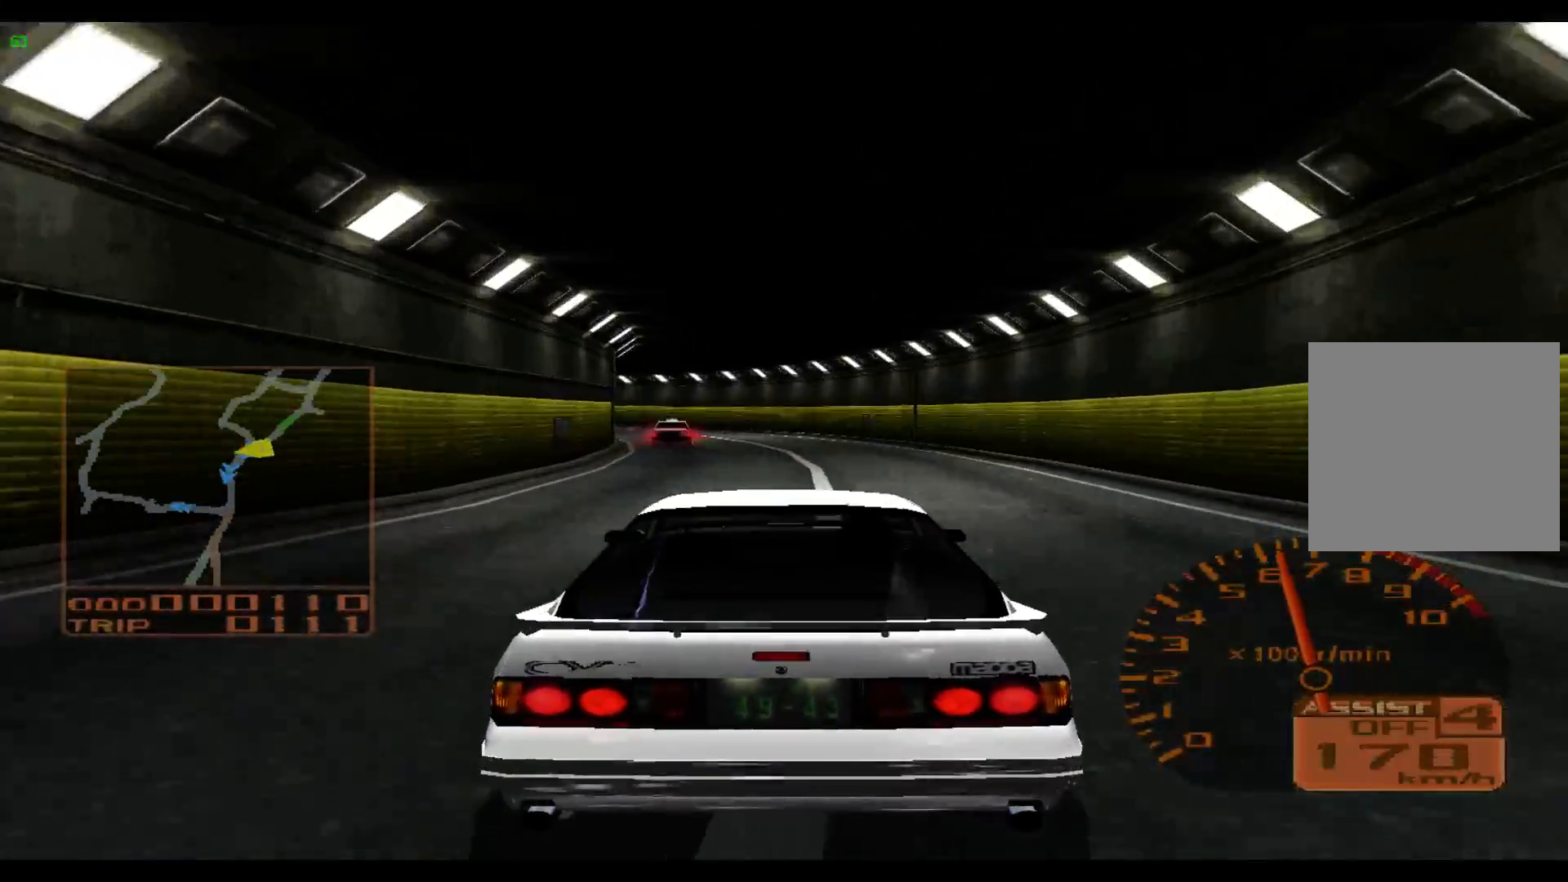
{"buttons": ["R2"], "left_stick": "left", "events": []}
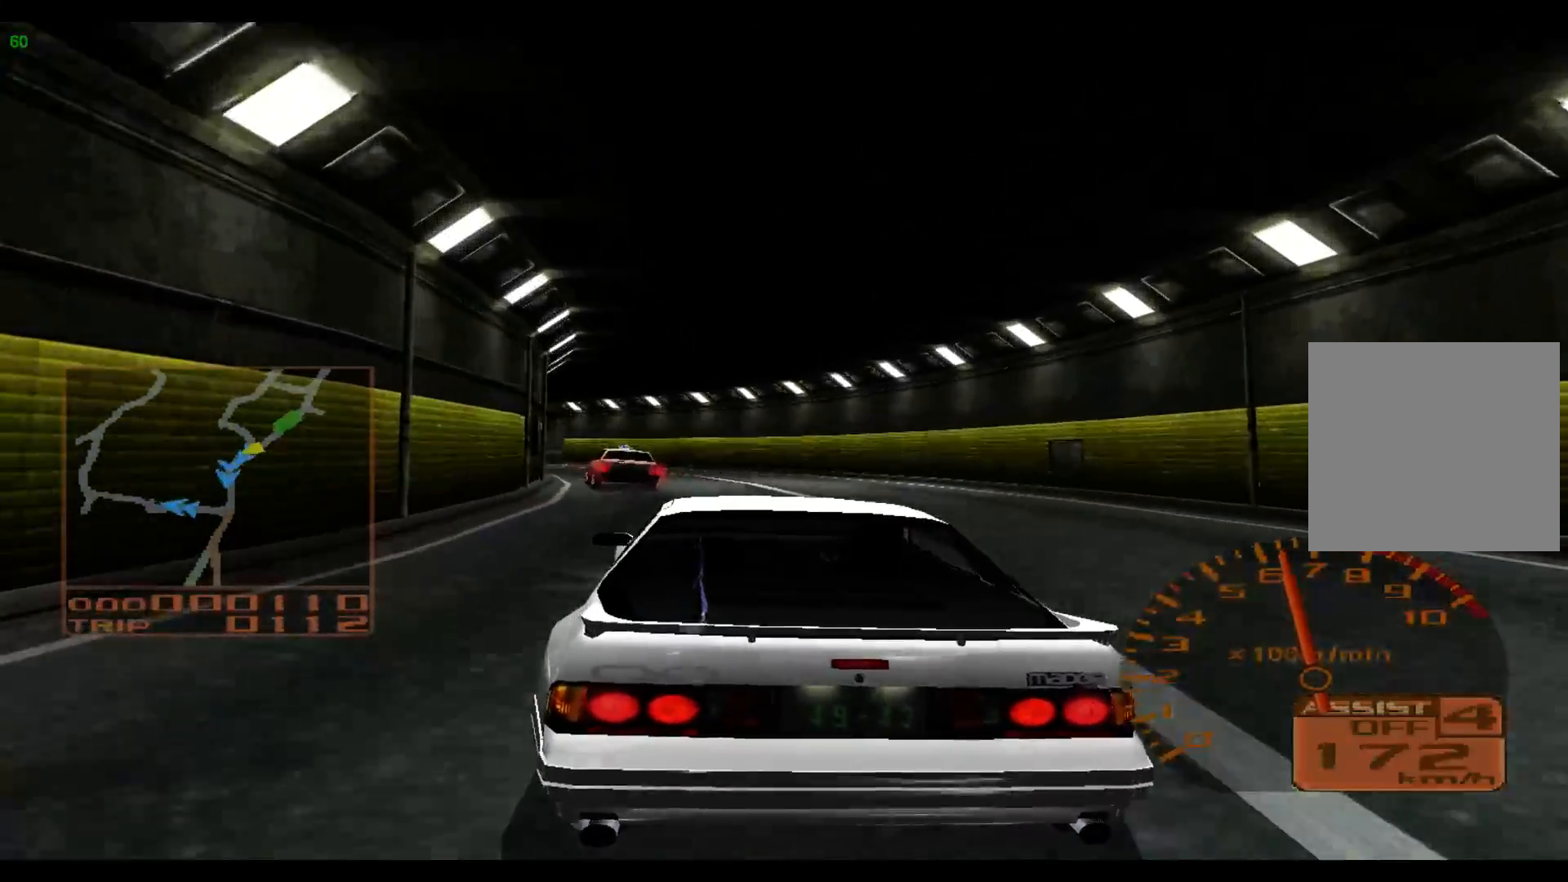
{"buttons": [], "left_stick": "left", "events": [[417, "R2", "up"]]}
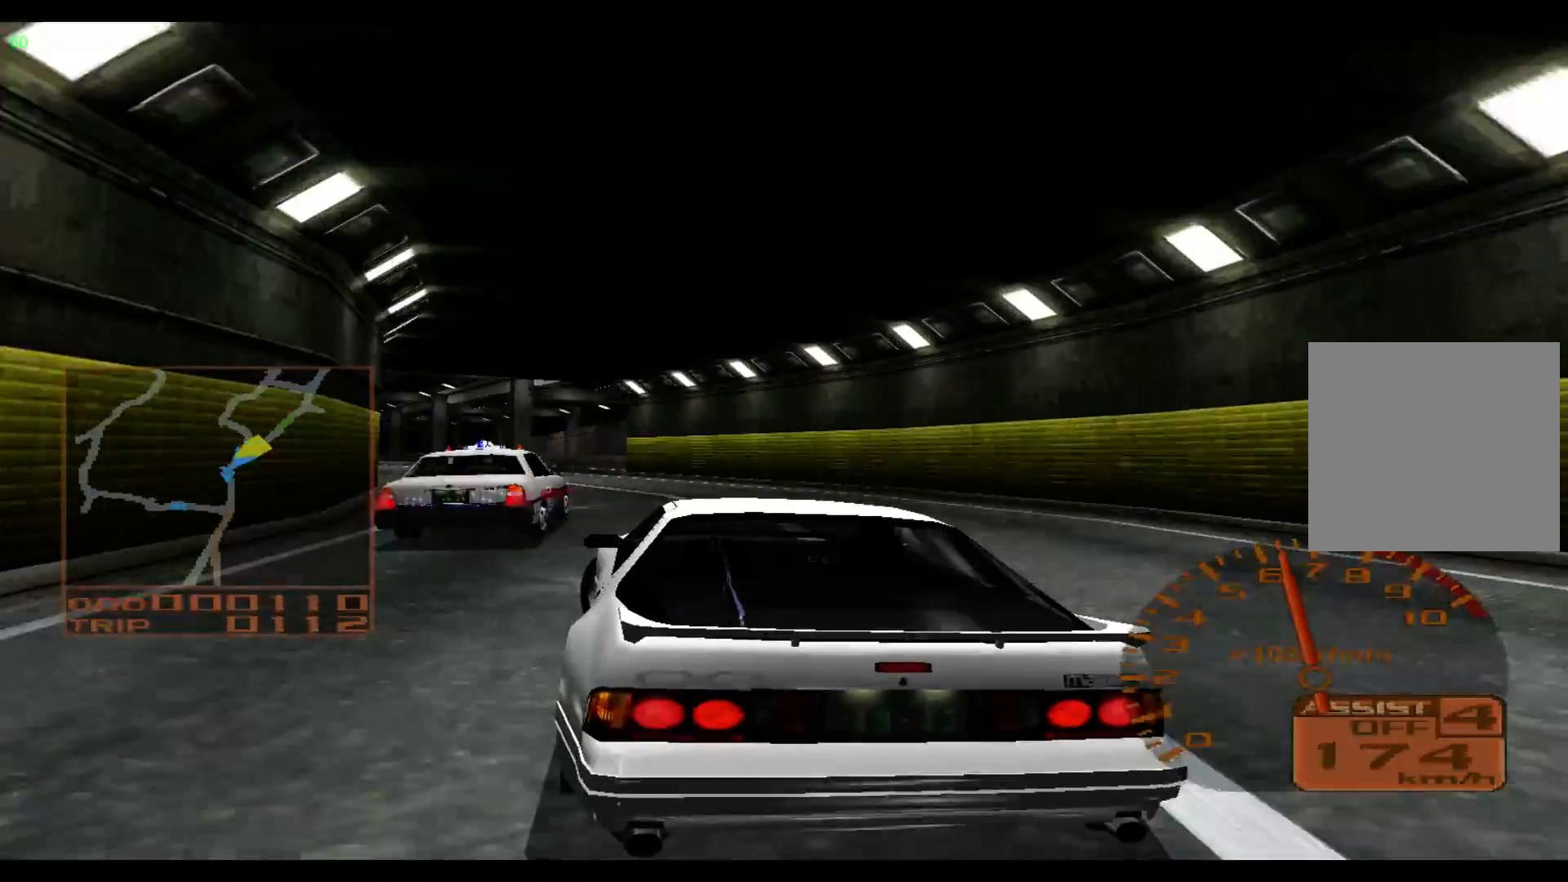
{"buttons": ["R2"], "left_stick": "left", "events": [[117, "L2", "down"], [383, "L2", "up"], [383, "R2", "down"]]}
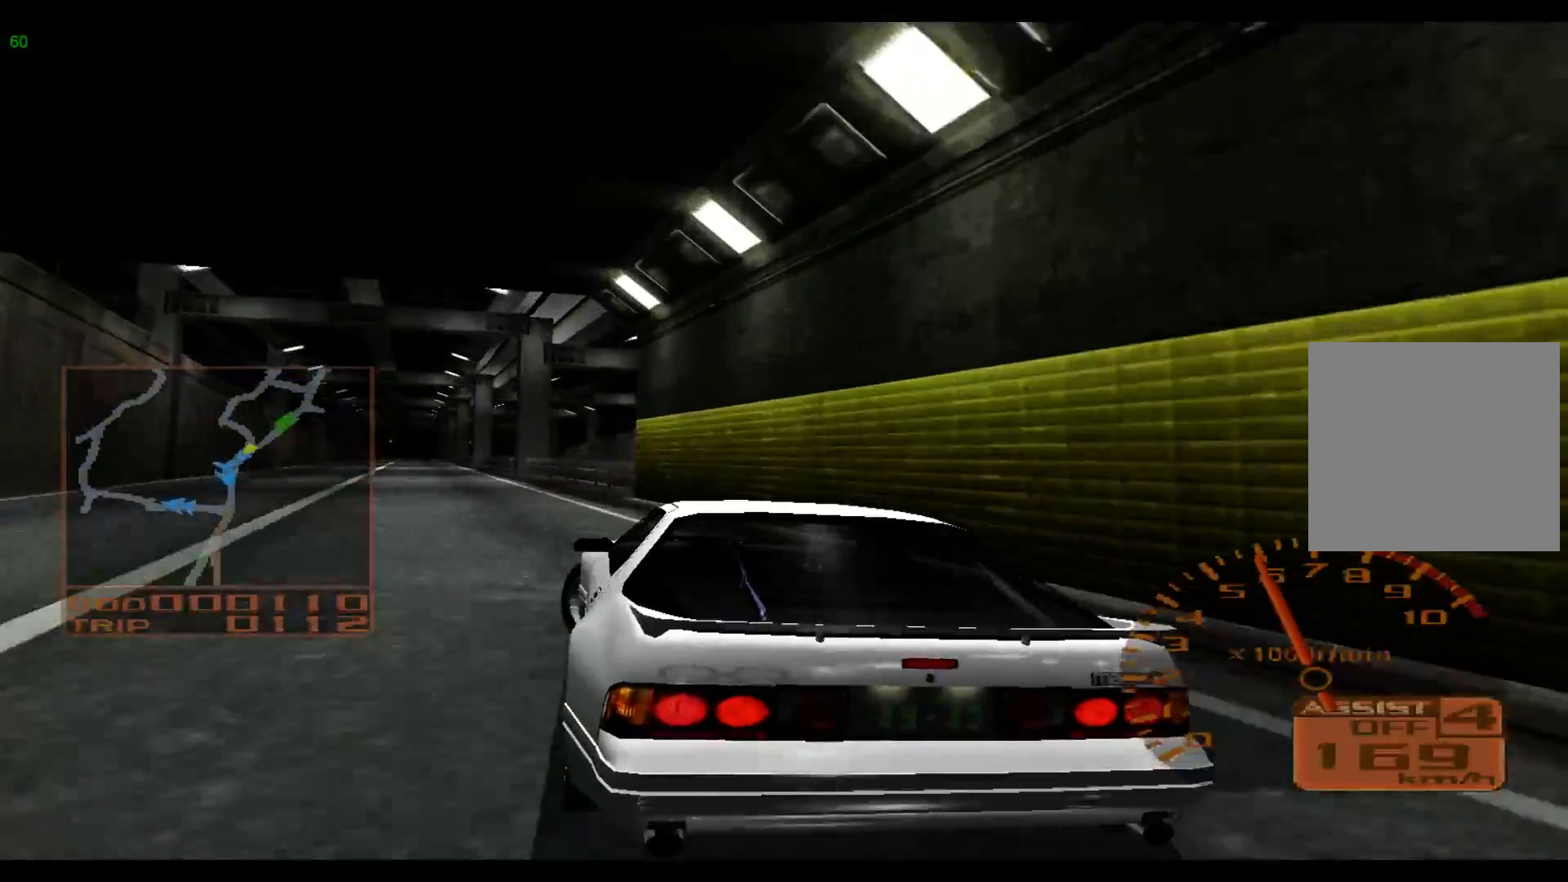
{"buttons": ["R2"], "left_stick": "left", "events": [[200, "X", "down"], [267, "X", "up"]]}
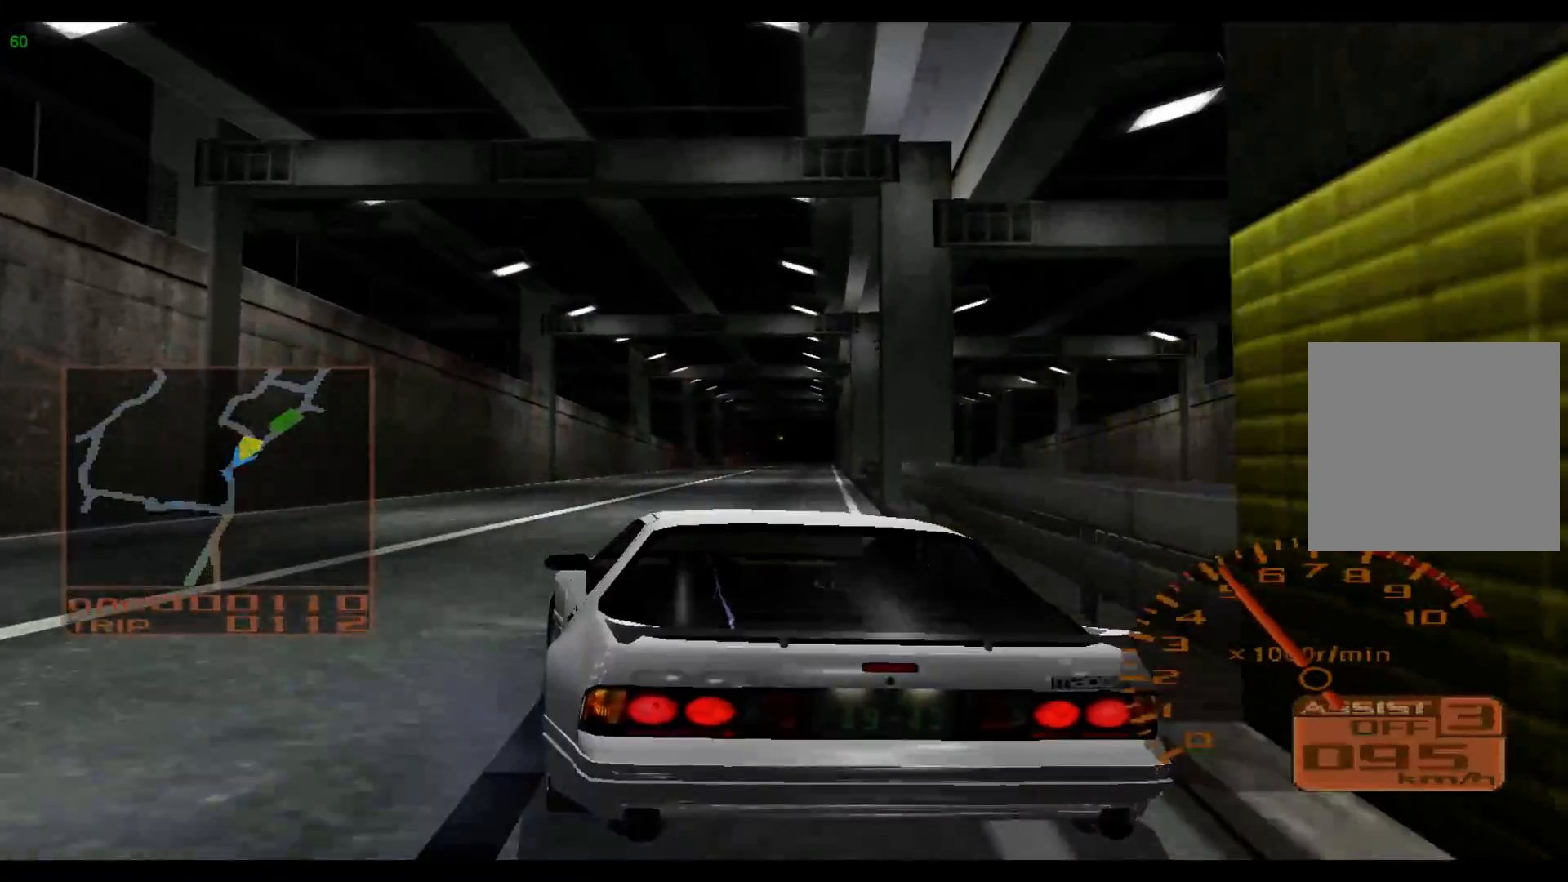
{"buttons": ["R2"], "left_stick": "center", "events": [[17, "left_stick", "center"], [150, "left_stick", "right"], [467, "left_stick", "center"]]}
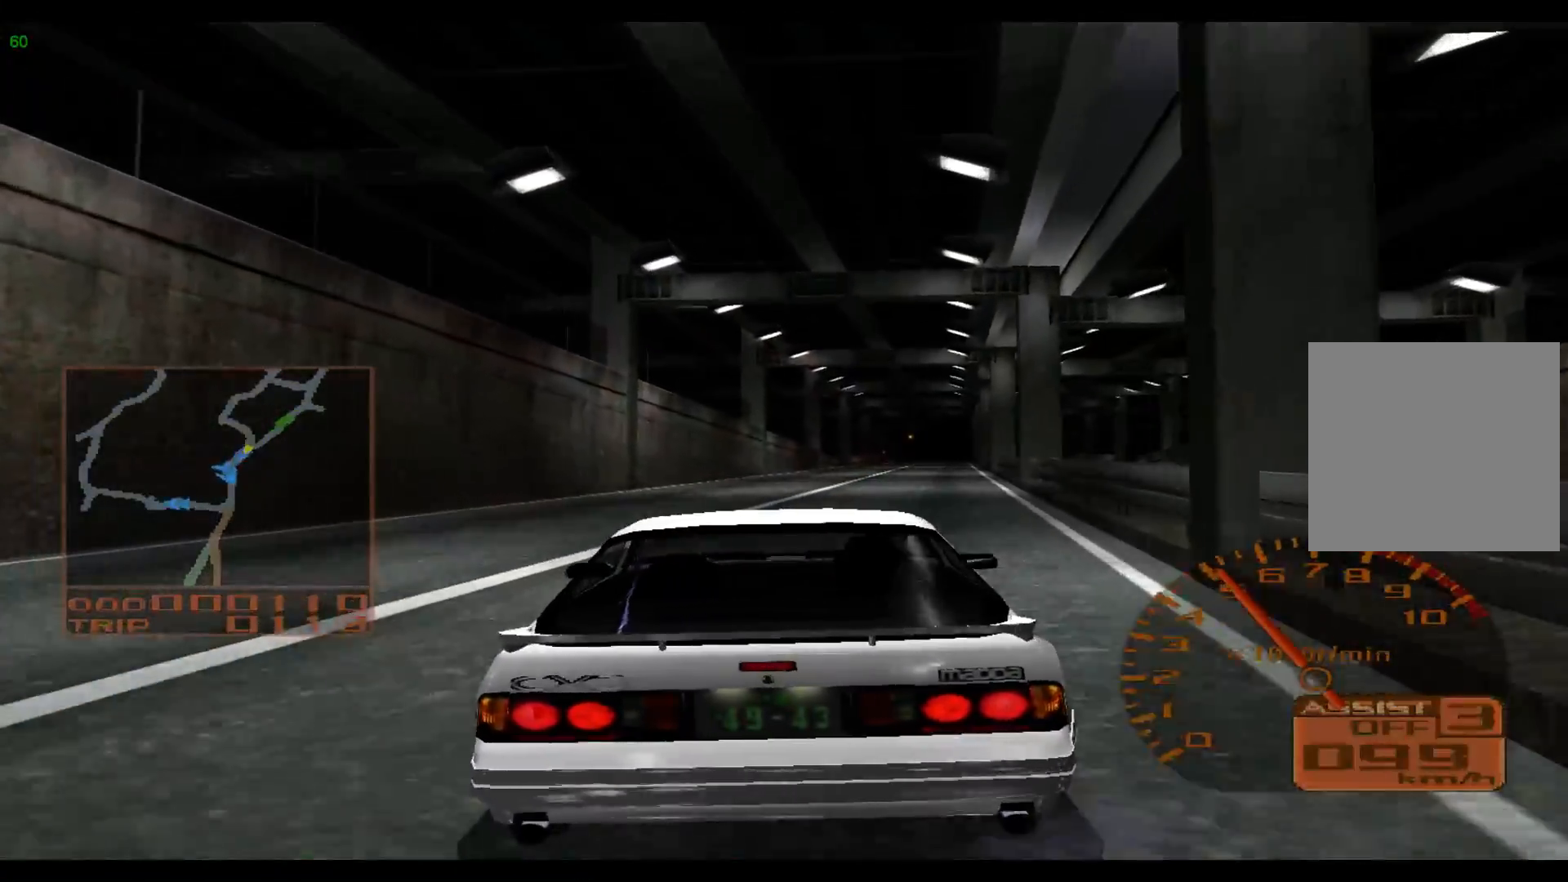
{"buttons": ["R2"], "left_stick": "center", "events": [[33, "X", "down"], [150, "X", "up"]]}
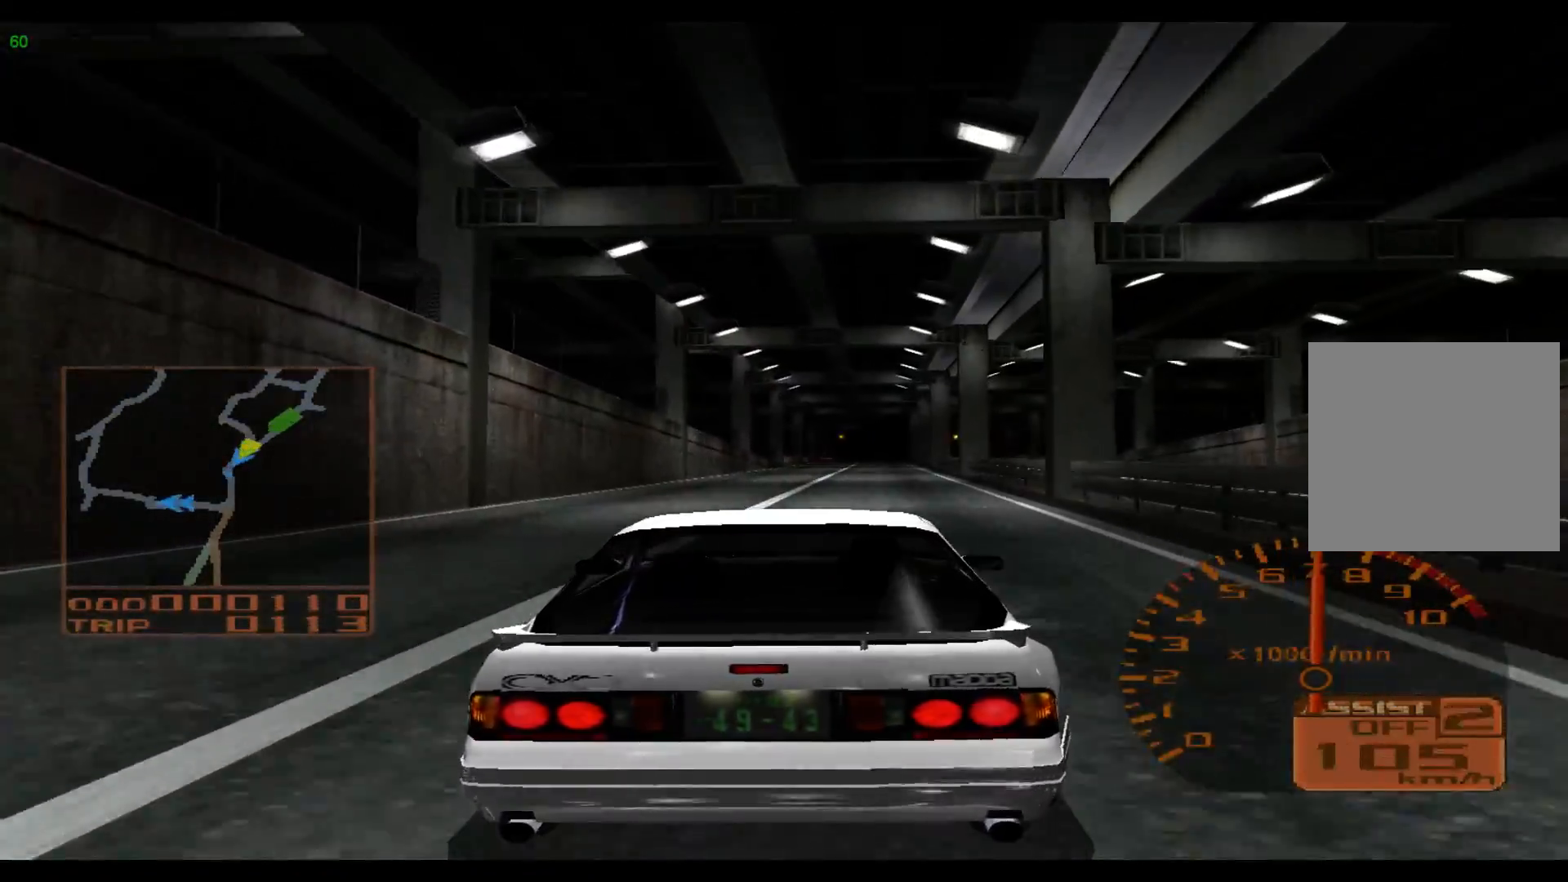
{"buttons": ["R2"], "left_stick": "center", "events": [[33, "A", "down"], [200, "A", "up"]]}
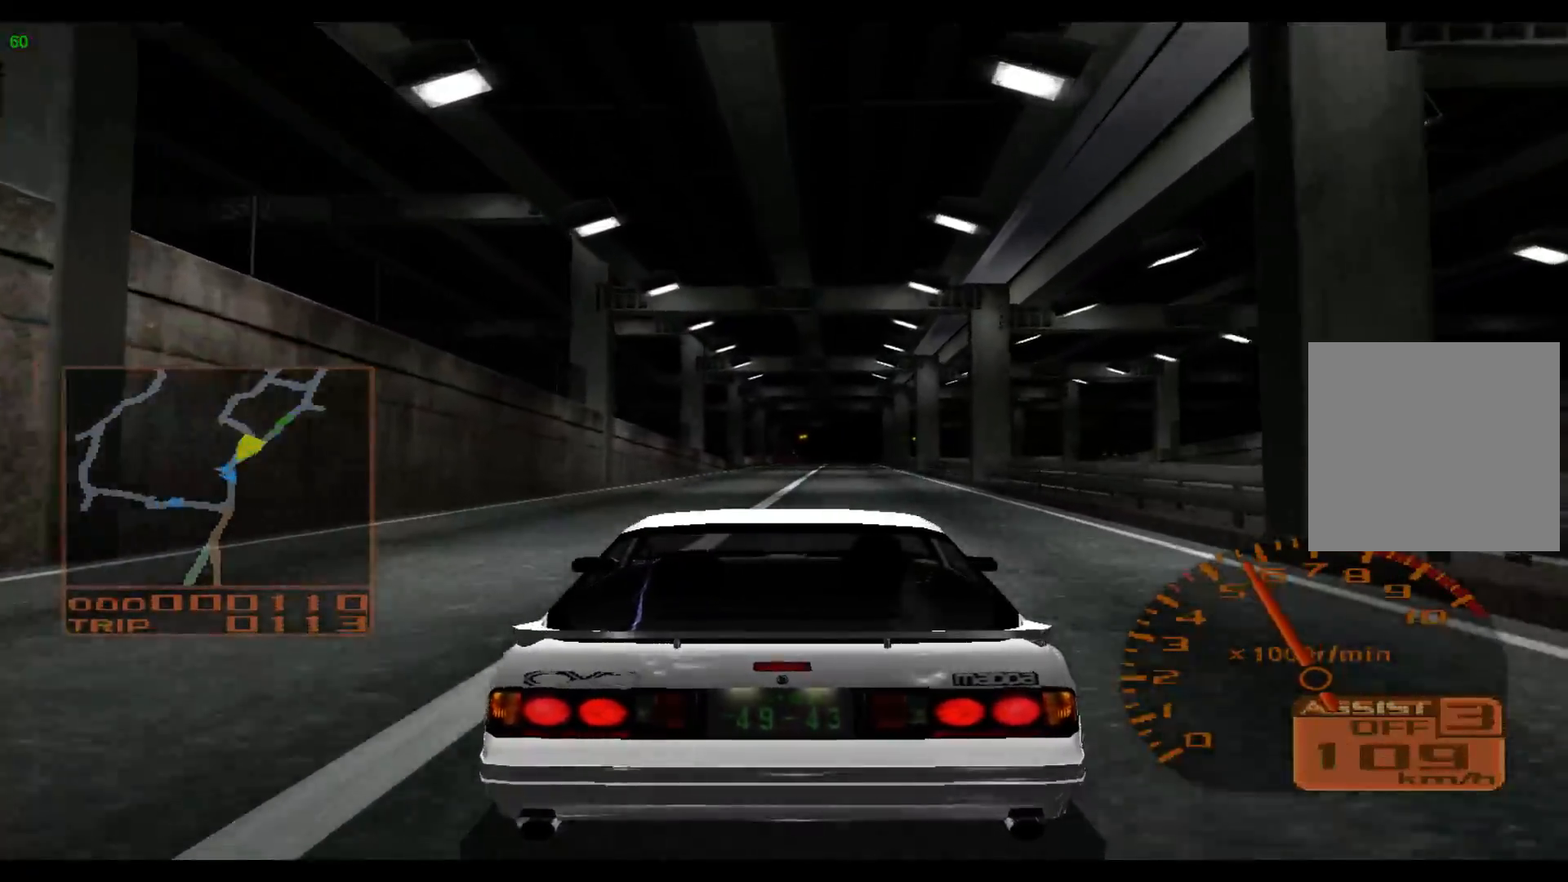
{"buttons": ["R2", "DPAD_UP"], "left_stick": "center", "events": [[117, "DPAD_UP", "down"]]}
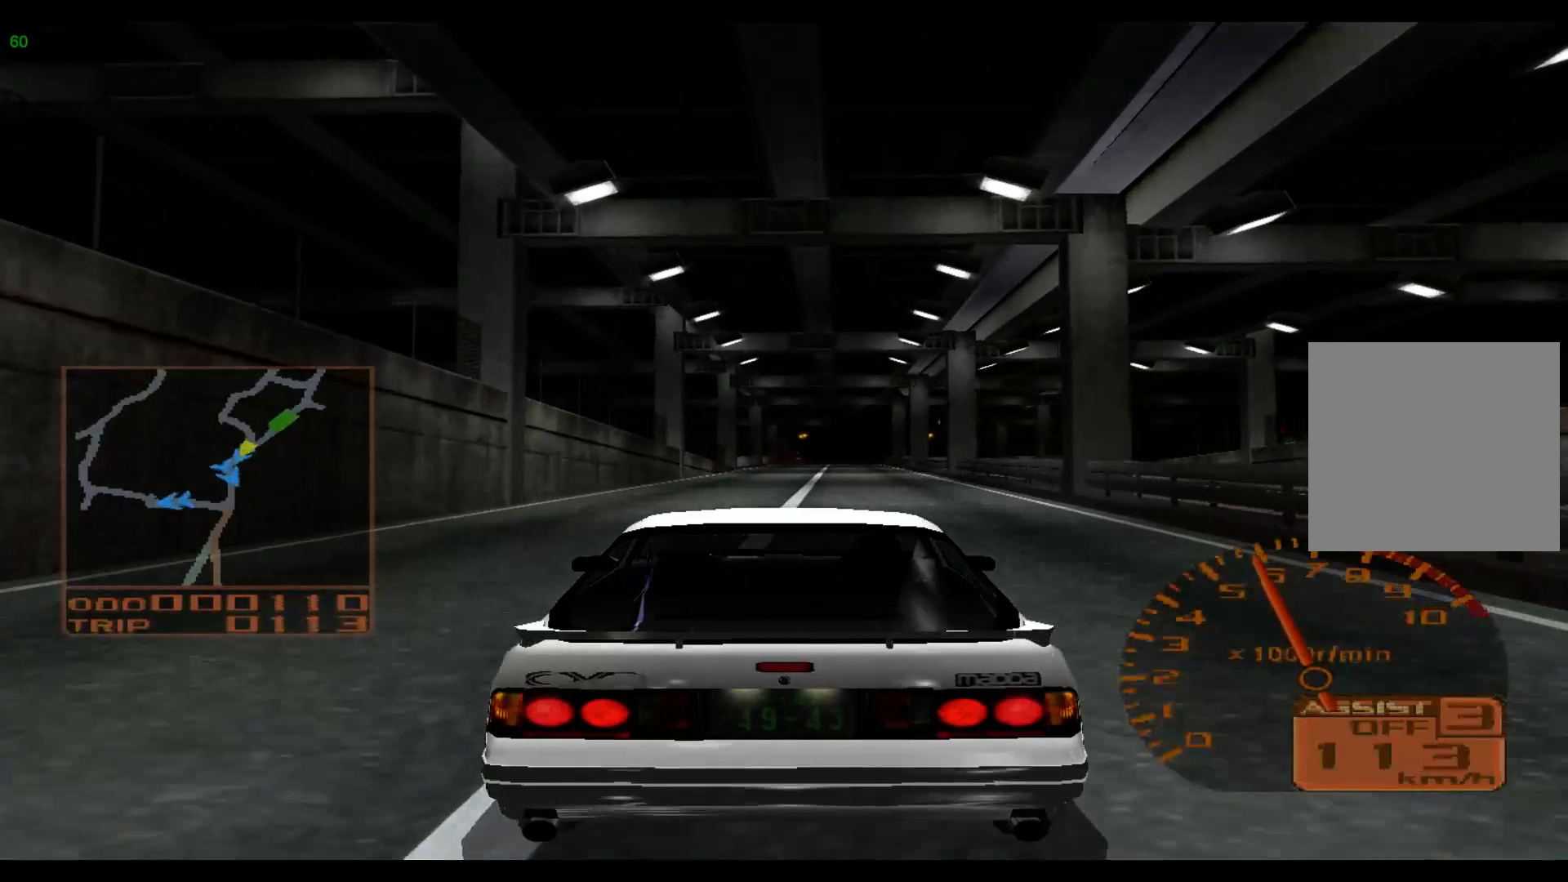
{"buttons": ["R2", "DPAD_UP"], "left_stick": "center", "events": []}
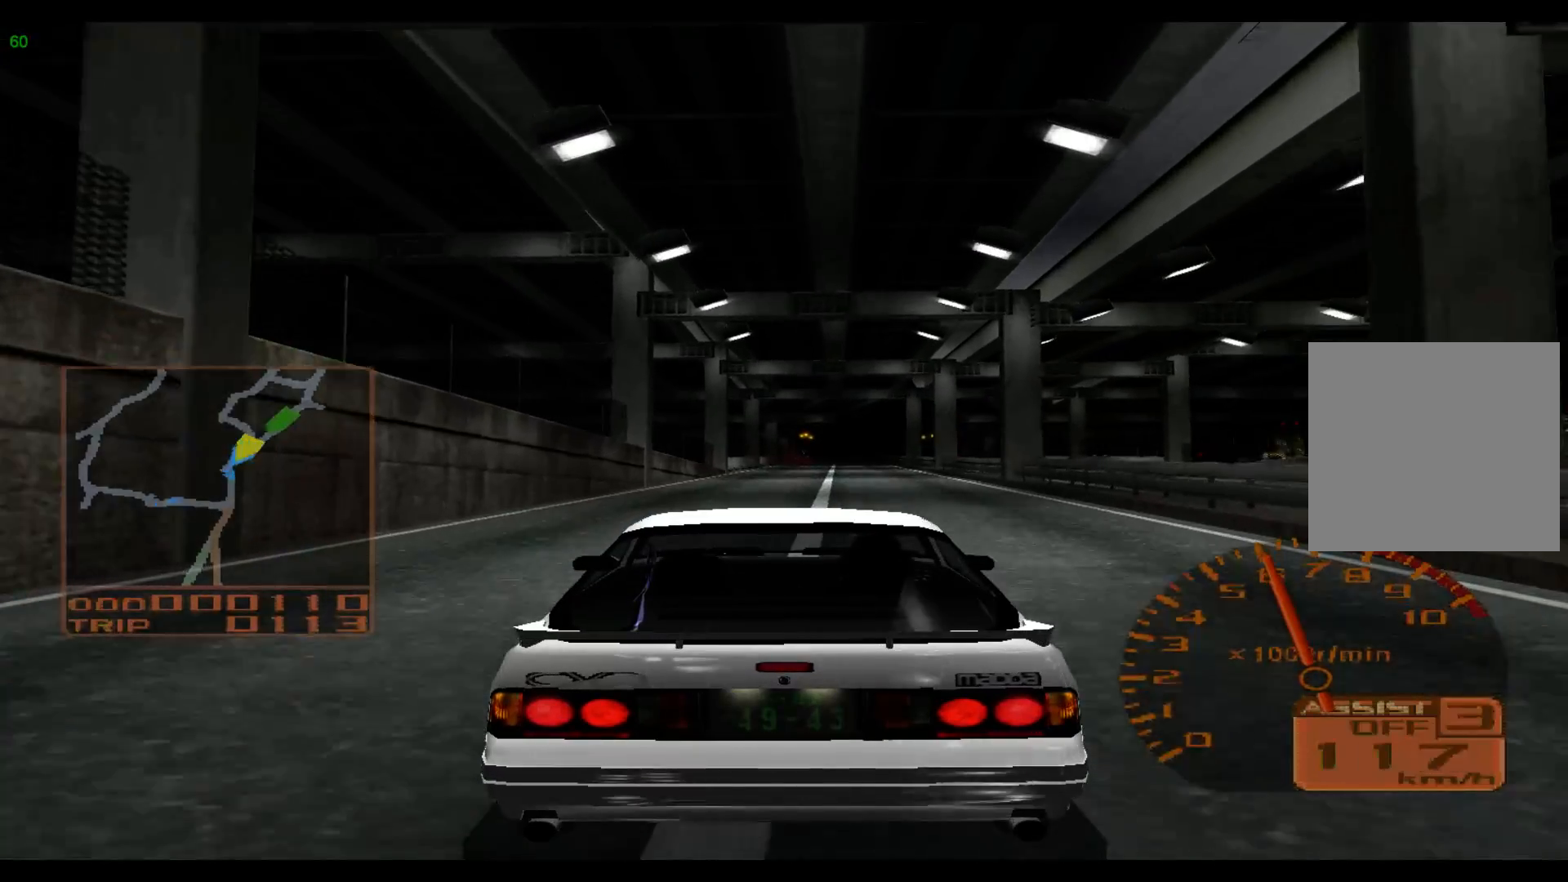
{"buttons": ["R2"], "left_stick": "center", "events": [[250, "DPAD_UP", "up"]]}
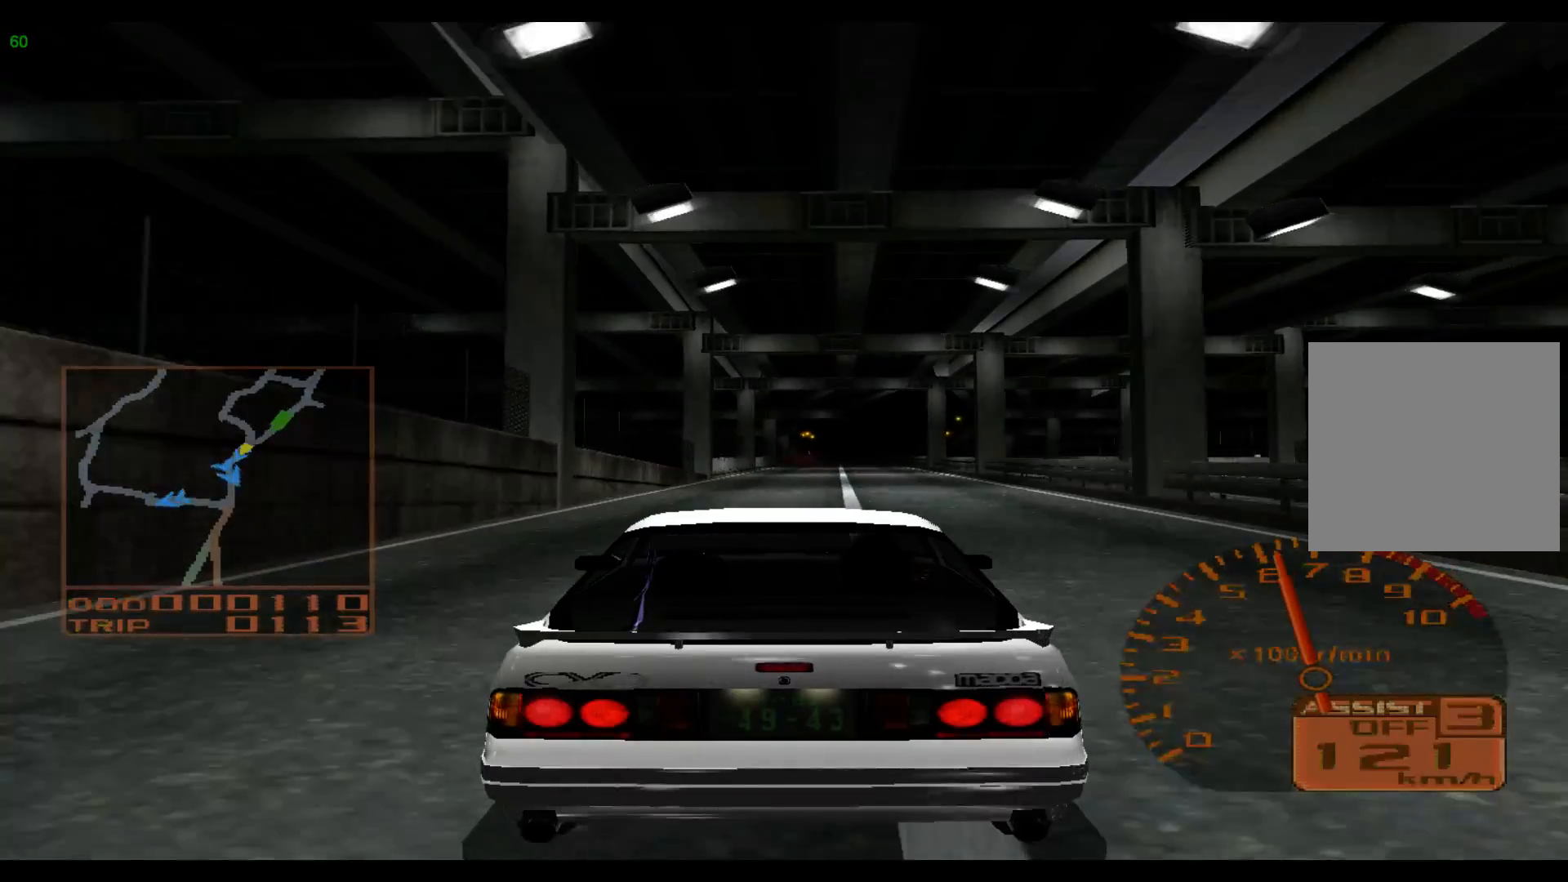
{"buttons": ["R2"], "left_stick": "center", "events": []}